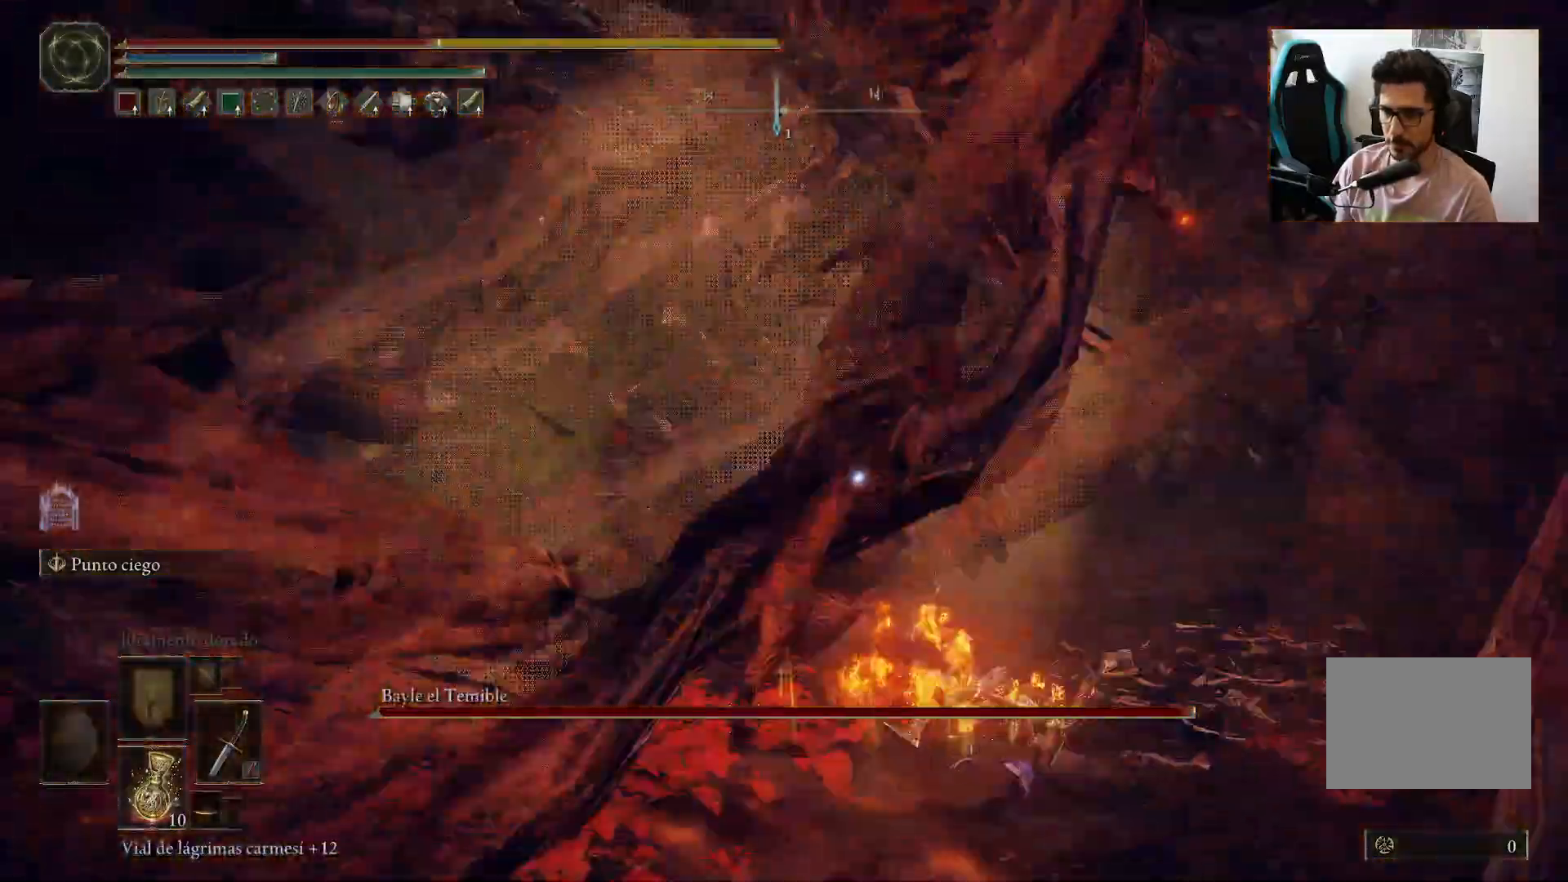
Gameplay with a controller (Xbox layout); each line is a JSON object with the inputs held at the frame after it. "events" lists button and stick changes between this image and that frame as [ms after this image, input, new state], when the widget could be followed in between.
{"buttons": ["B"], "left_stick": "down", "right_stick": "center", "events": [[83, "left_stick", "down-right"], [317, "B", "down"], [383, "left_stick", "down"], [417, "B", "up"], [483, "B", "down"]]}
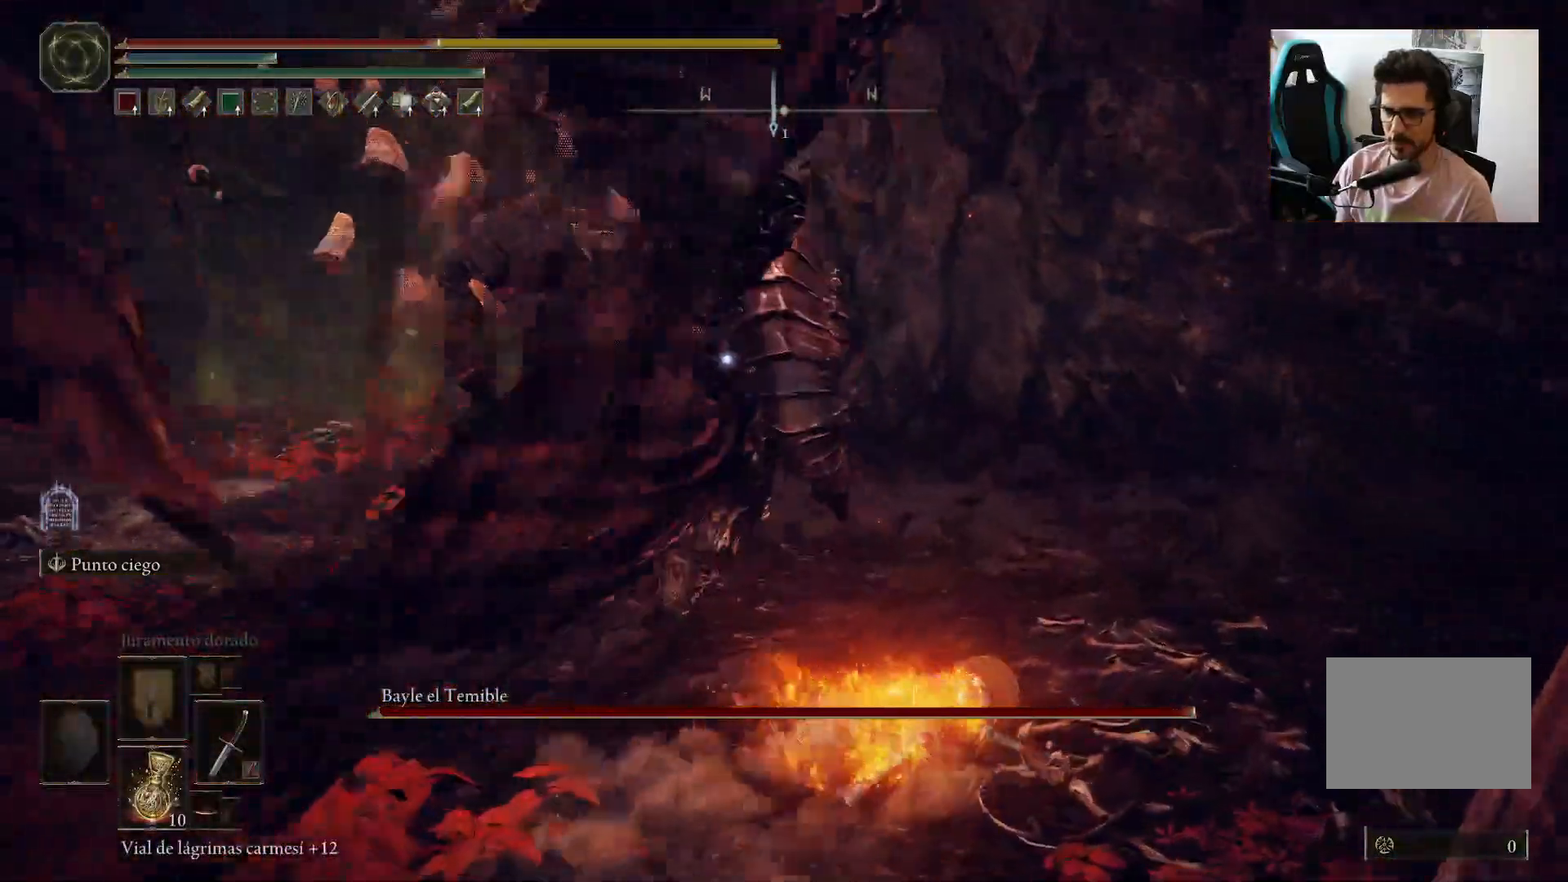
{"buttons": [], "left_stick": "down", "right_stick": "center", "events": [[83, "B", "up"], [150, "B", "down"], [250, "B", "up"], [283, "B", "down"], [417, "B", "up"]]}
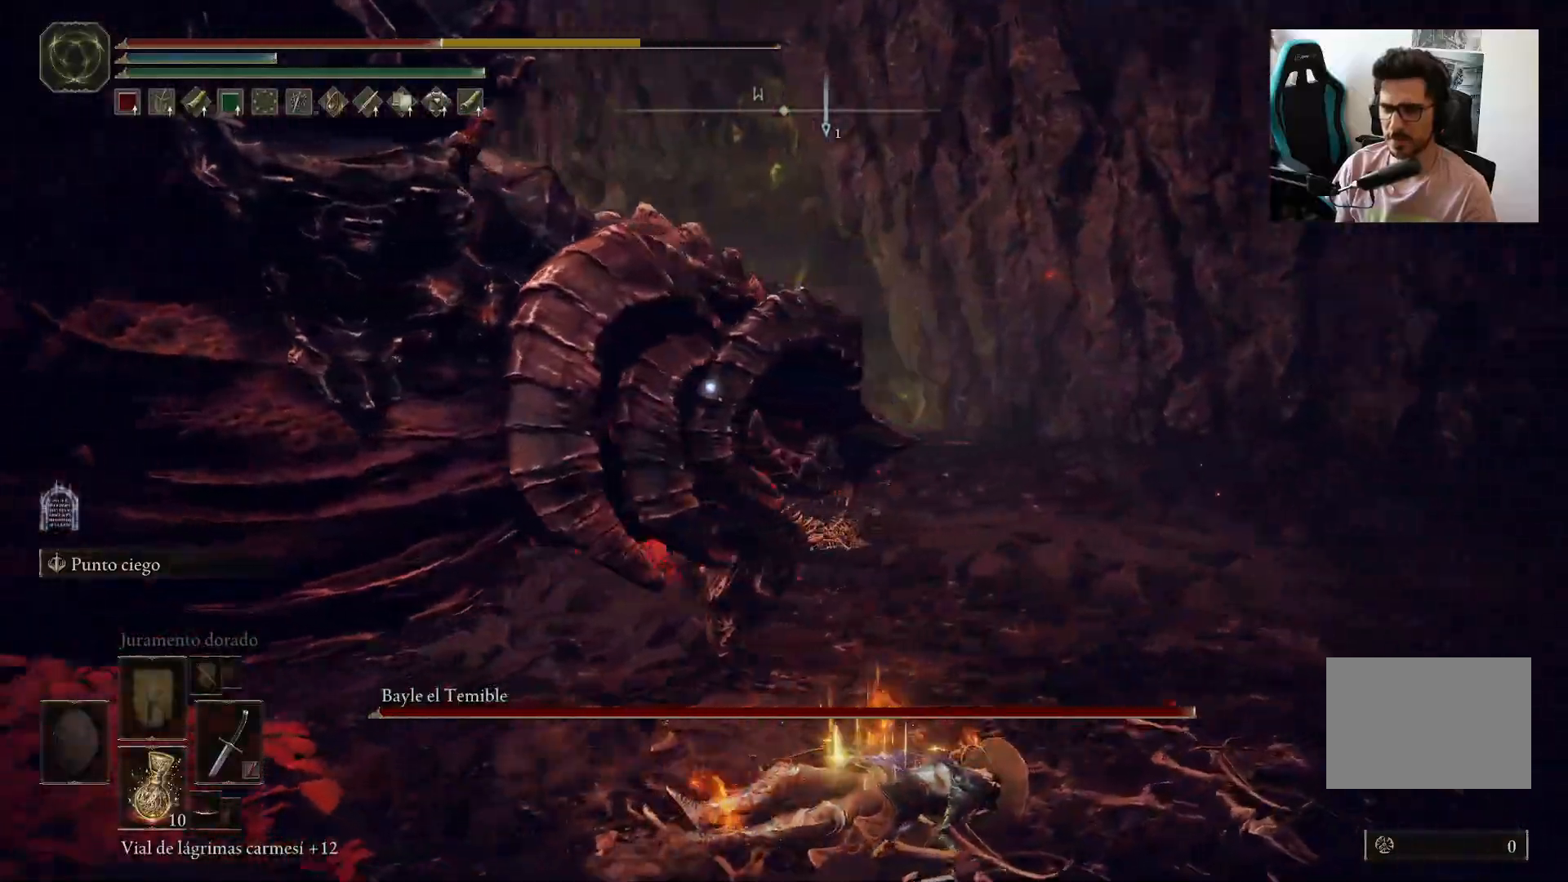
{"buttons": [], "left_stick": "left", "right_stick": "center", "events": [[17, "left_stick", "down-left"], [150, "left_stick", "left"]]}
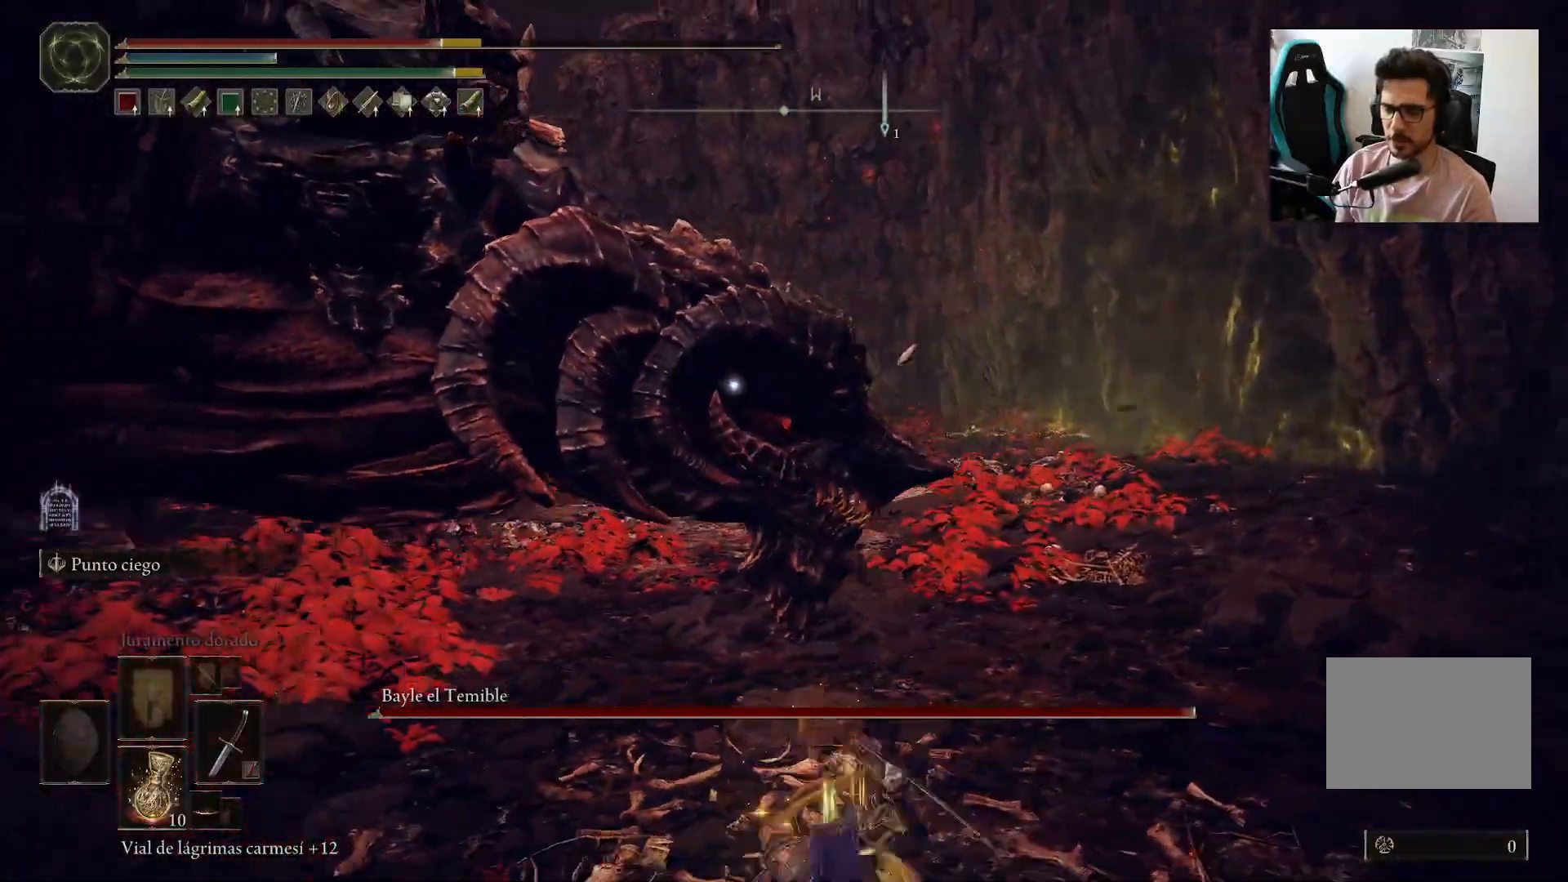
{"buttons": ["X"], "left_stick": "left", "right_stick": "center", "events": [[217, "X", "down"], [317, "X", "up"], [383, "X", "down"]]}
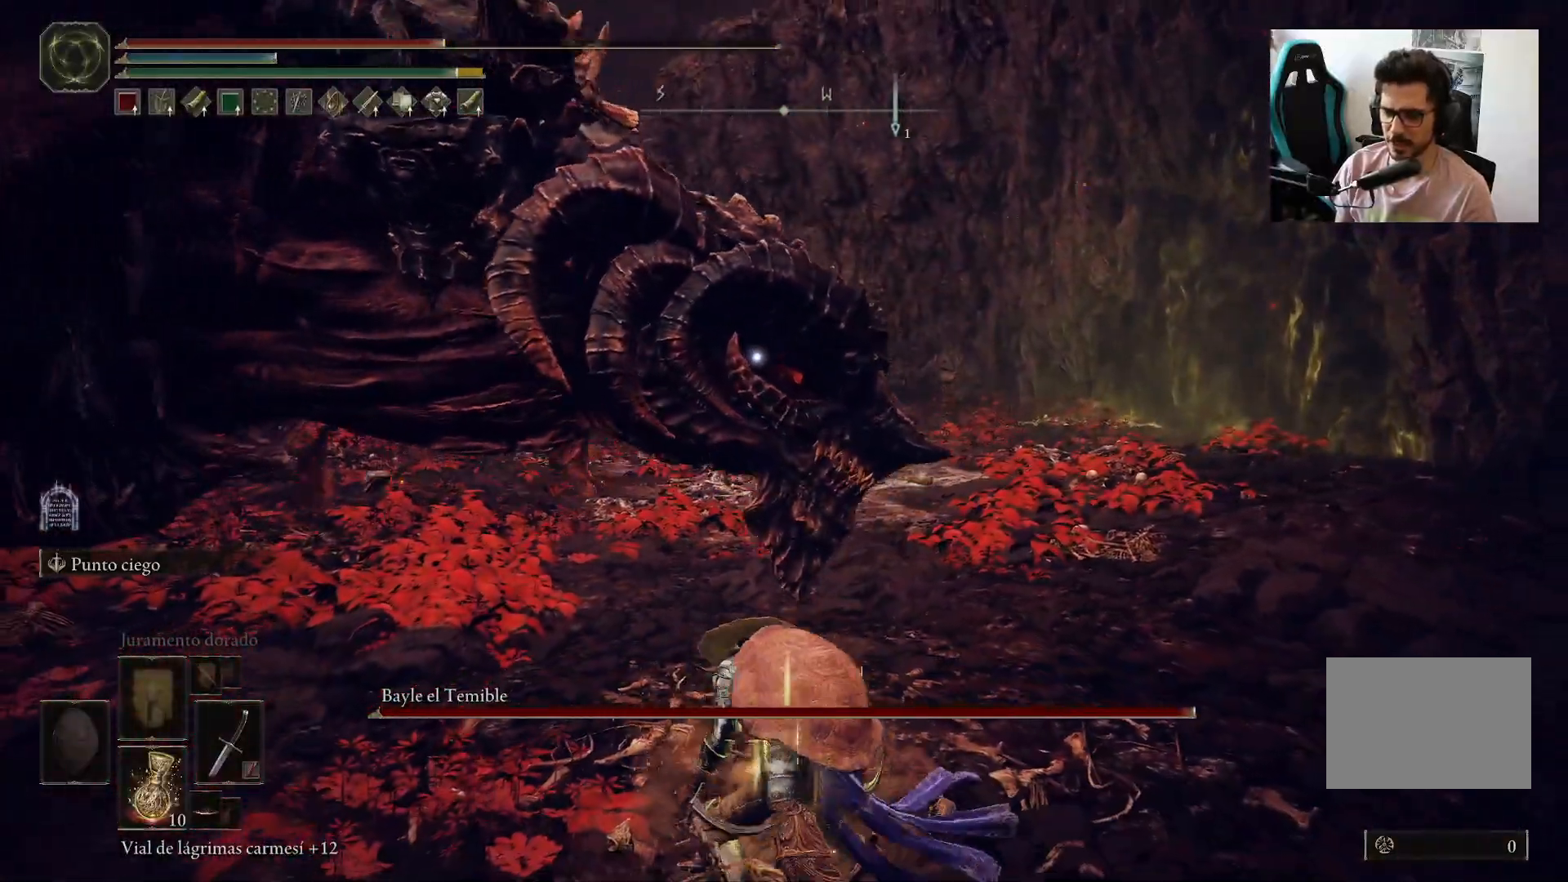
{"buttons": [], "left_stick": "left", "right_stick": "center", "events": [[17, "X", "up"], [83, "X", "down"], [183, "X", "up"]]}
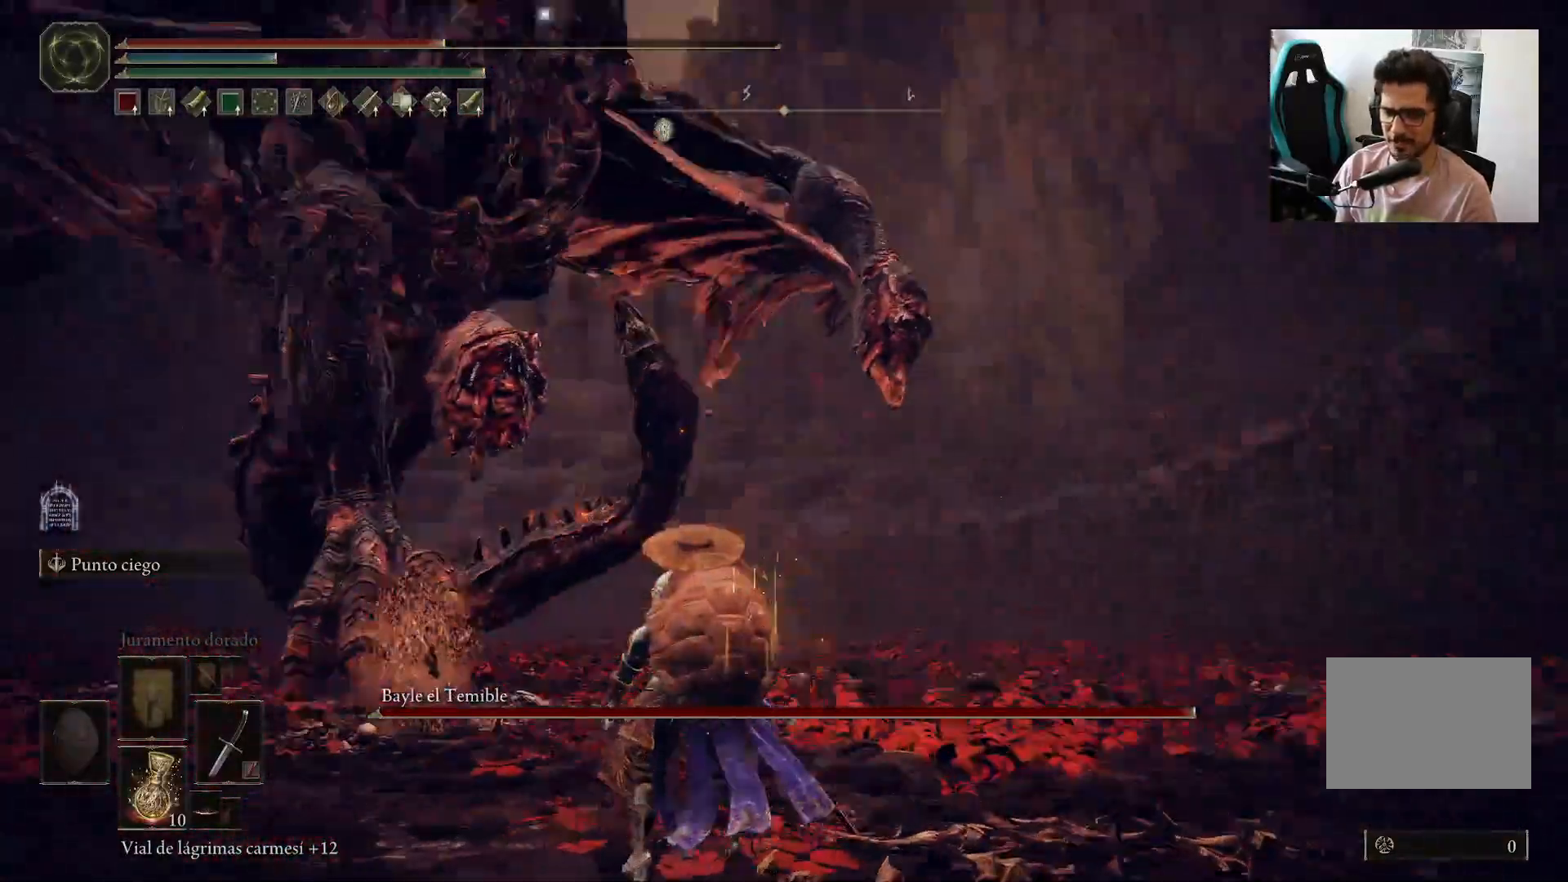
{"buttons": [], "left_stick": "left", "right_stick": "center", "events": []}
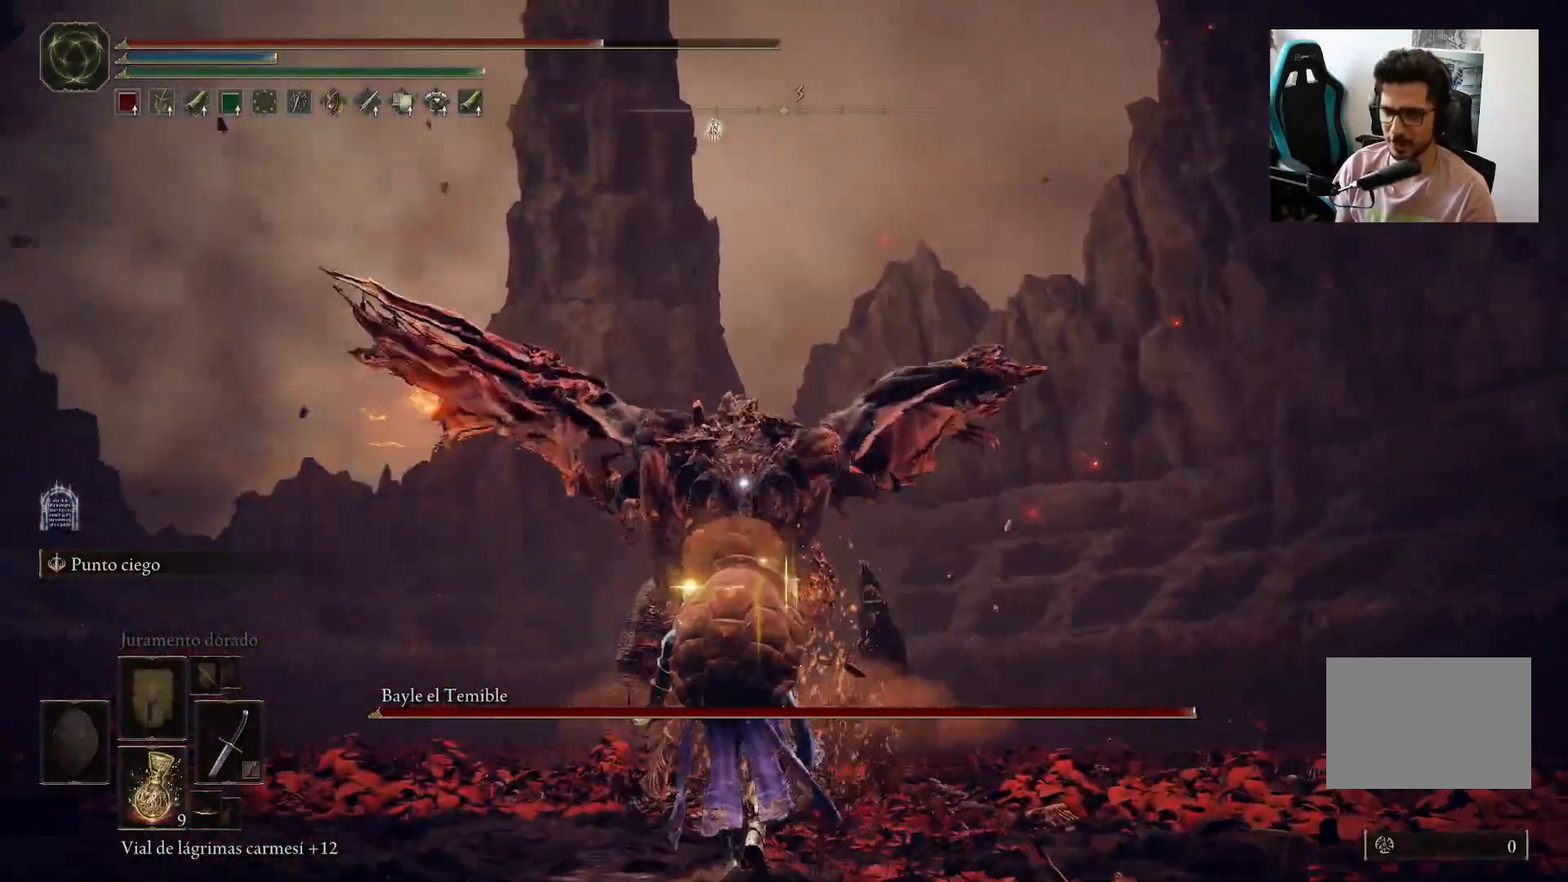
{"buttons": ["B"], "left_stick": "up", "right_stick": "center", "events": [[217, "left_stick", "up"], [350, "B", "down"]]}
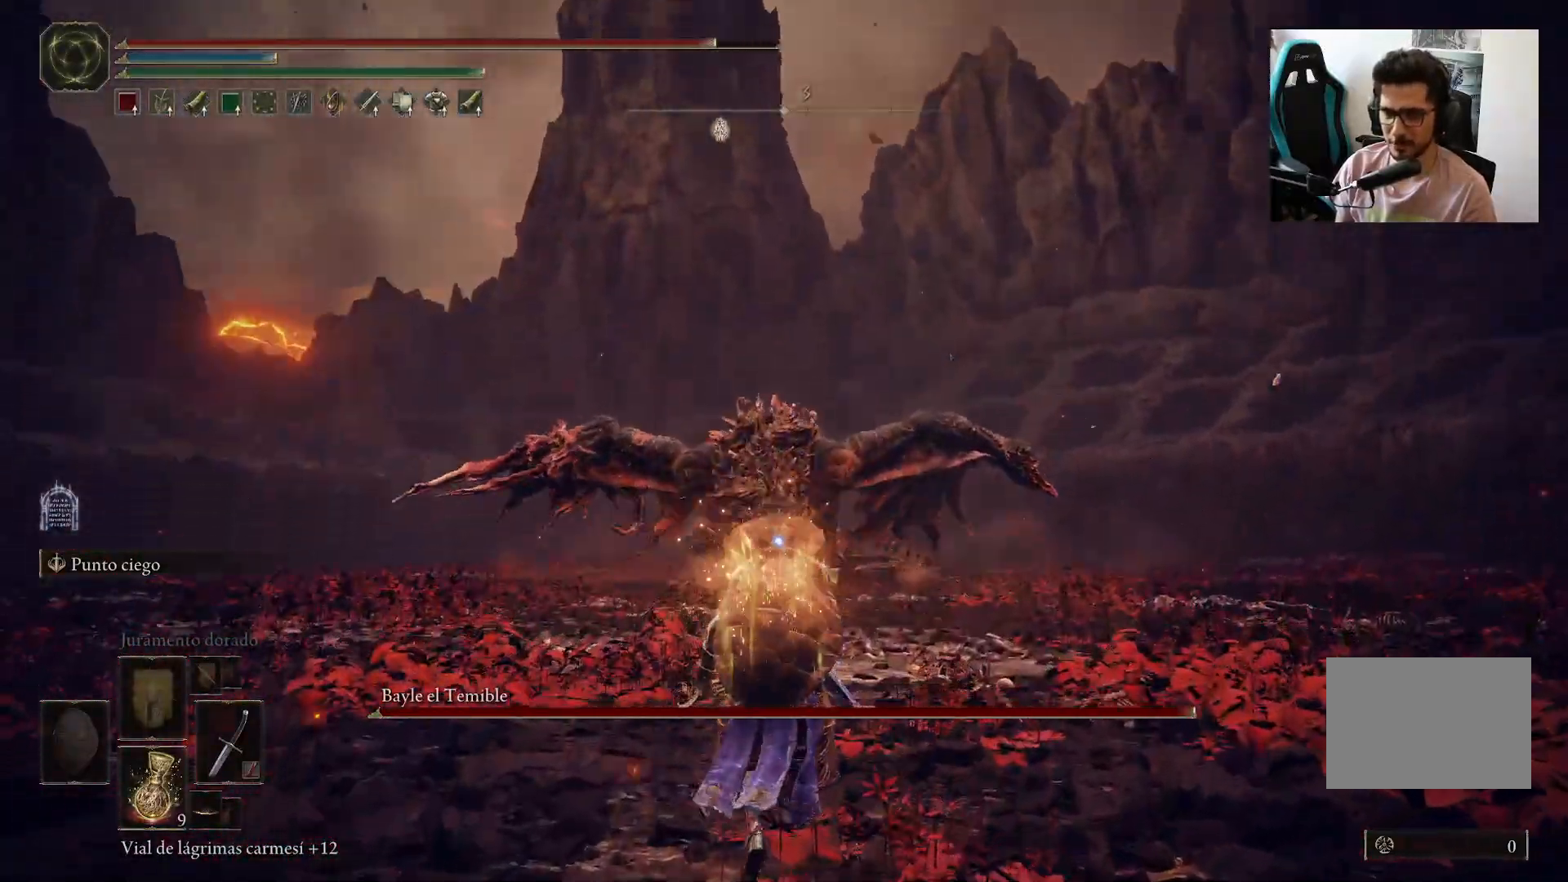
{"buttons": ["B"], "left_stick": "up", "right_stick": "center", "events": []}
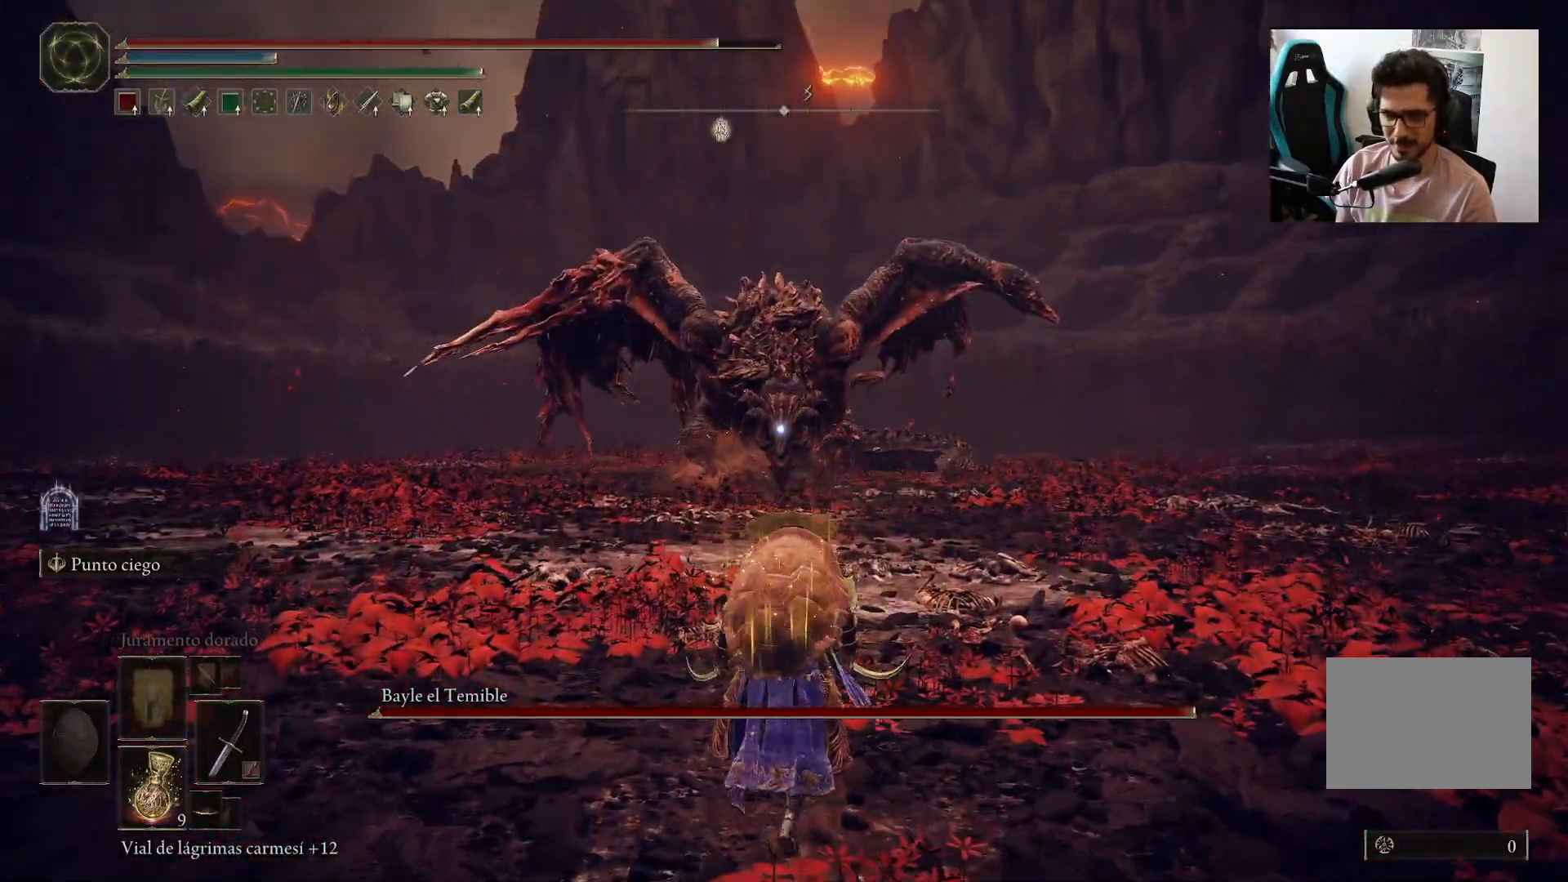
{"buttons": ["B"], "left_stick": "up", "right_stick": "center", "events": []}
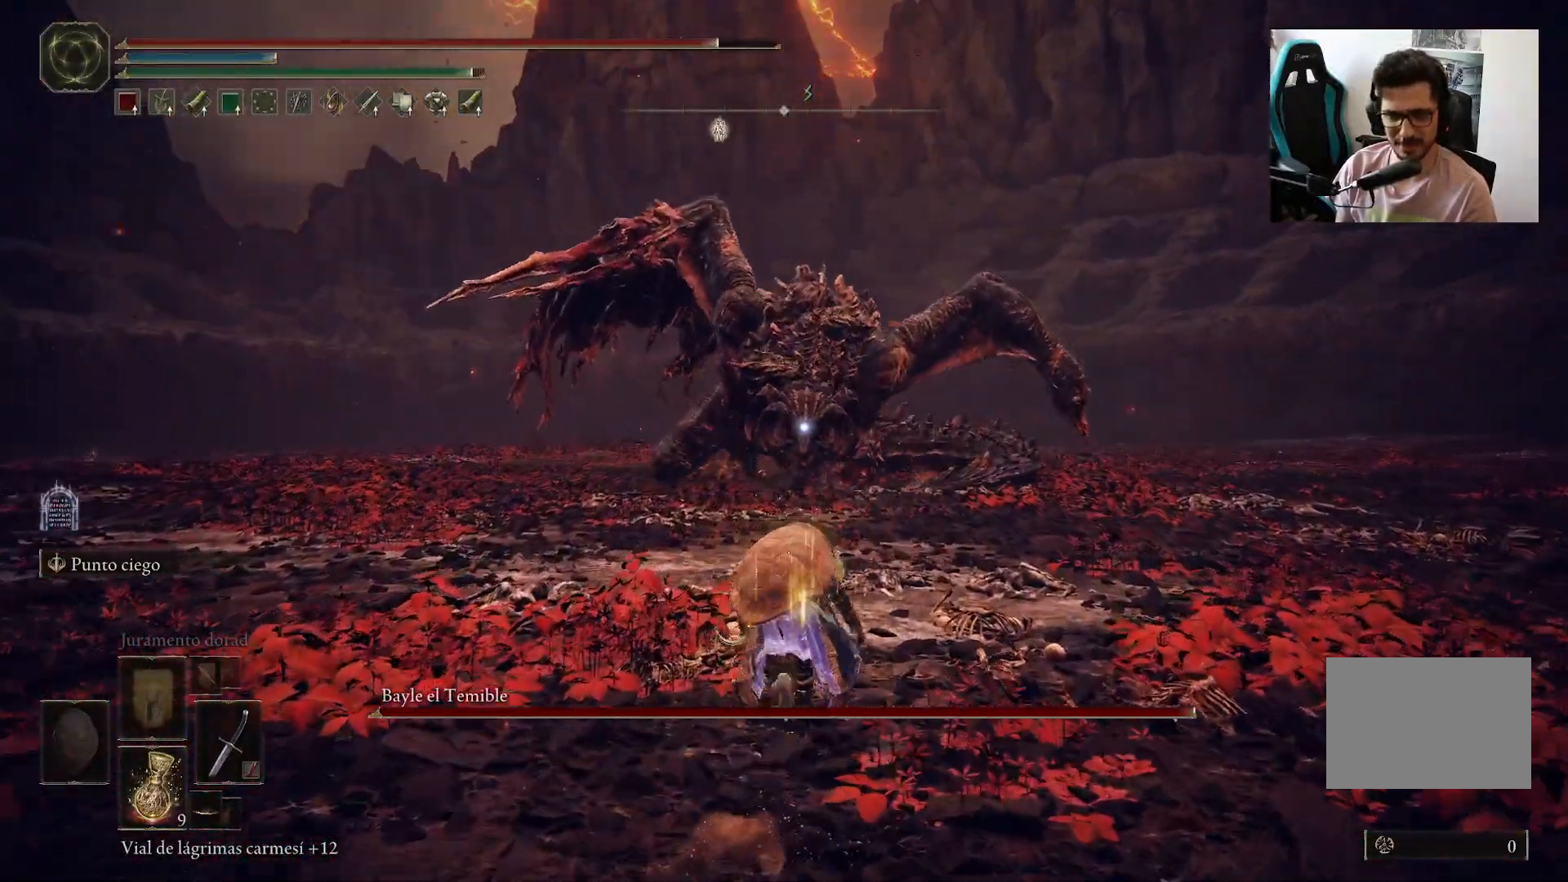
{"buttons": ["B"], "left_stick": "up", "right_stick": "center", "events": []}
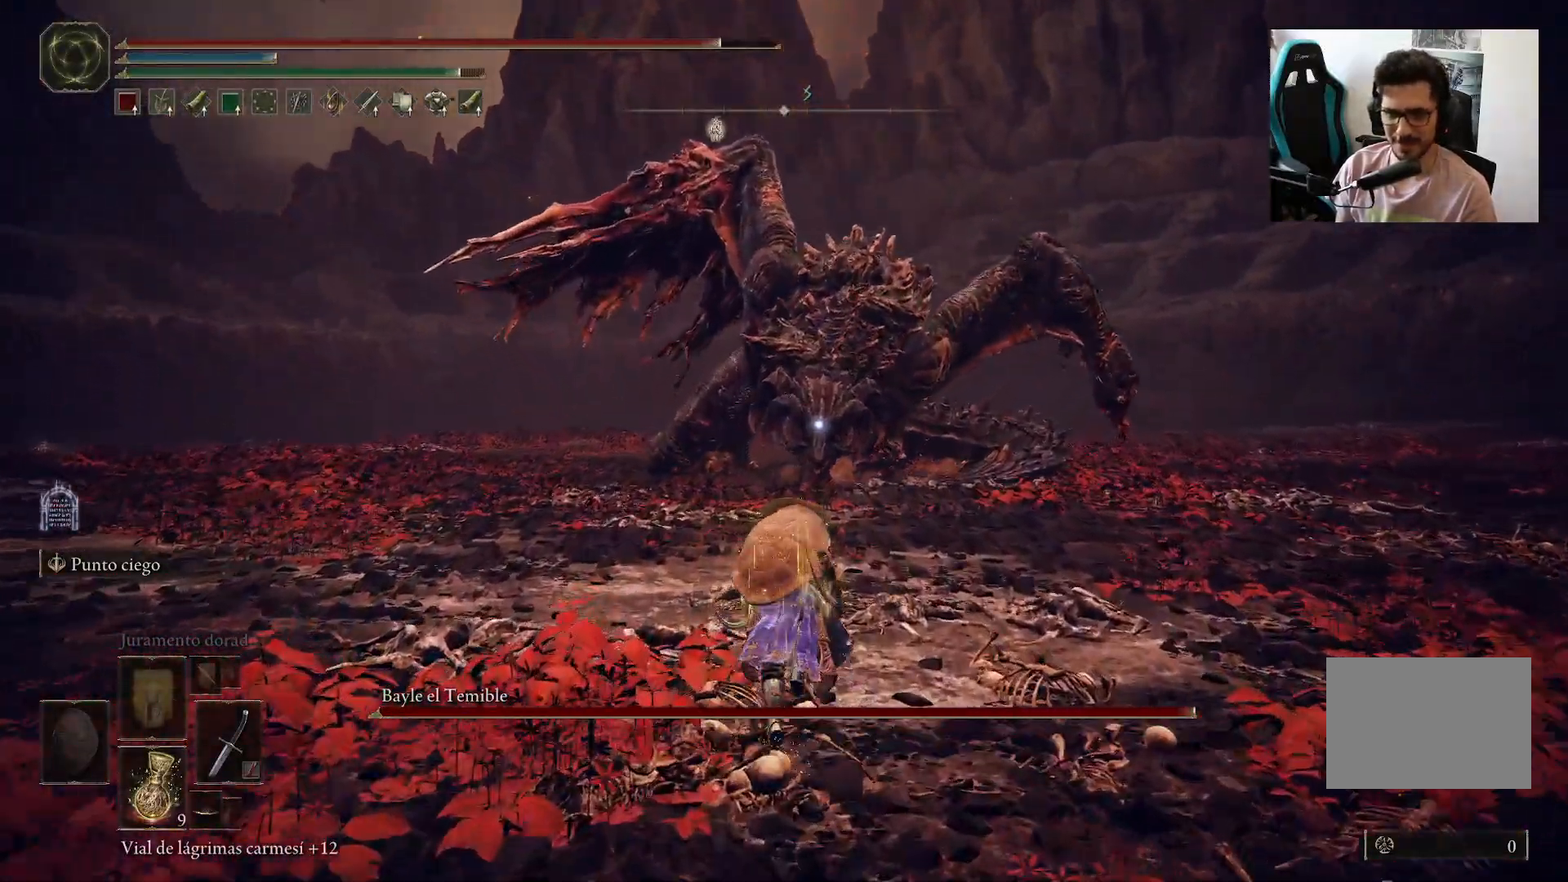
{"buttons": ["B"], "left_stick": "up", "right_stick": "center", "events": []}
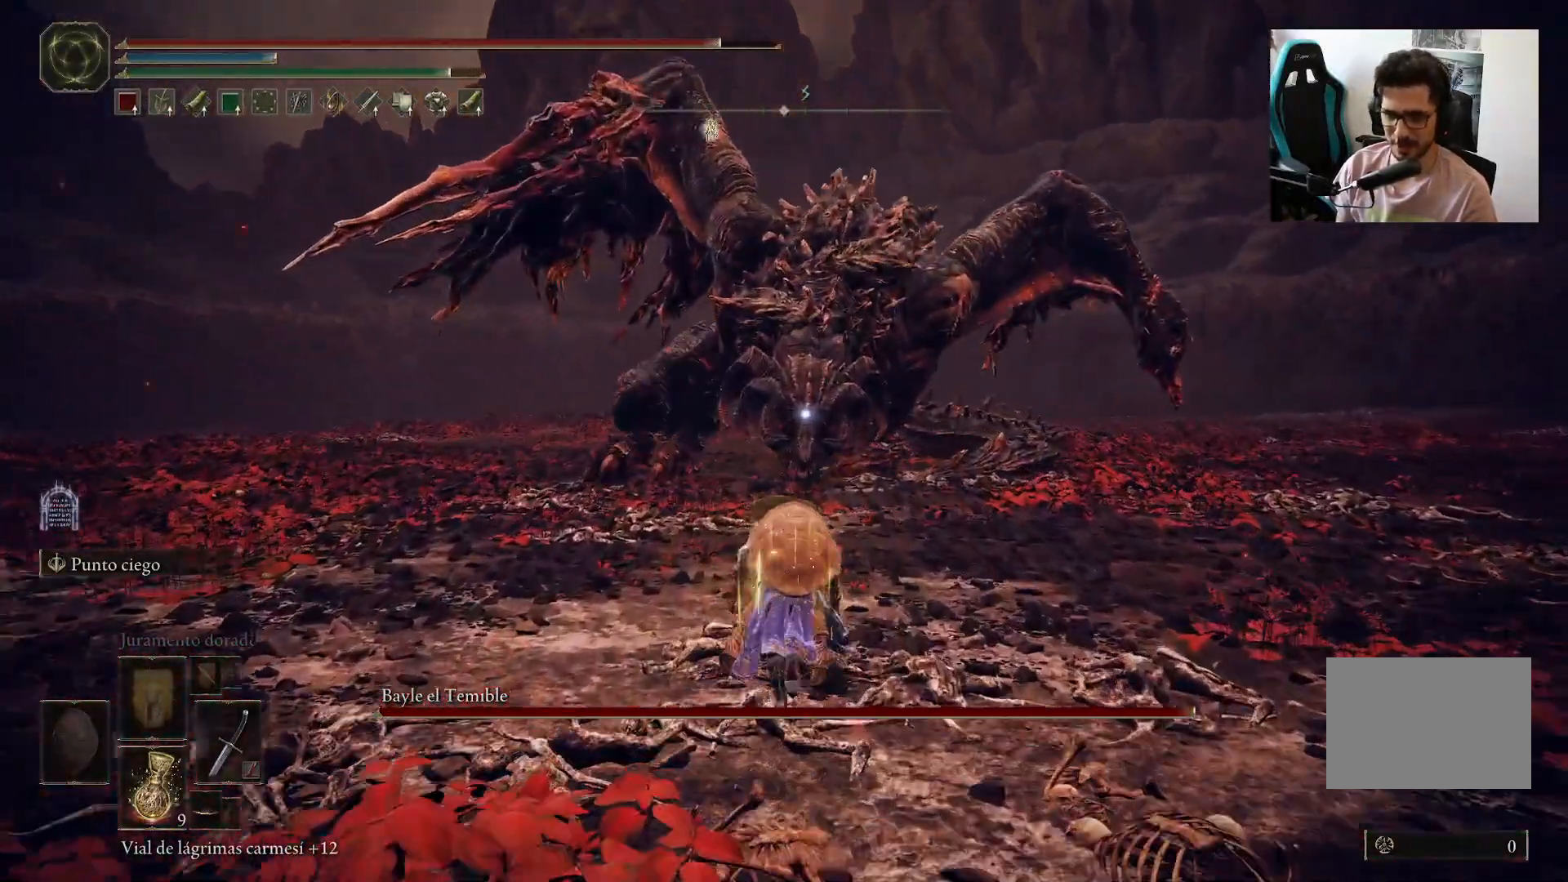
{"buttons": ["B"], "left_stick": "up", "right_stick": "center", "events": []}
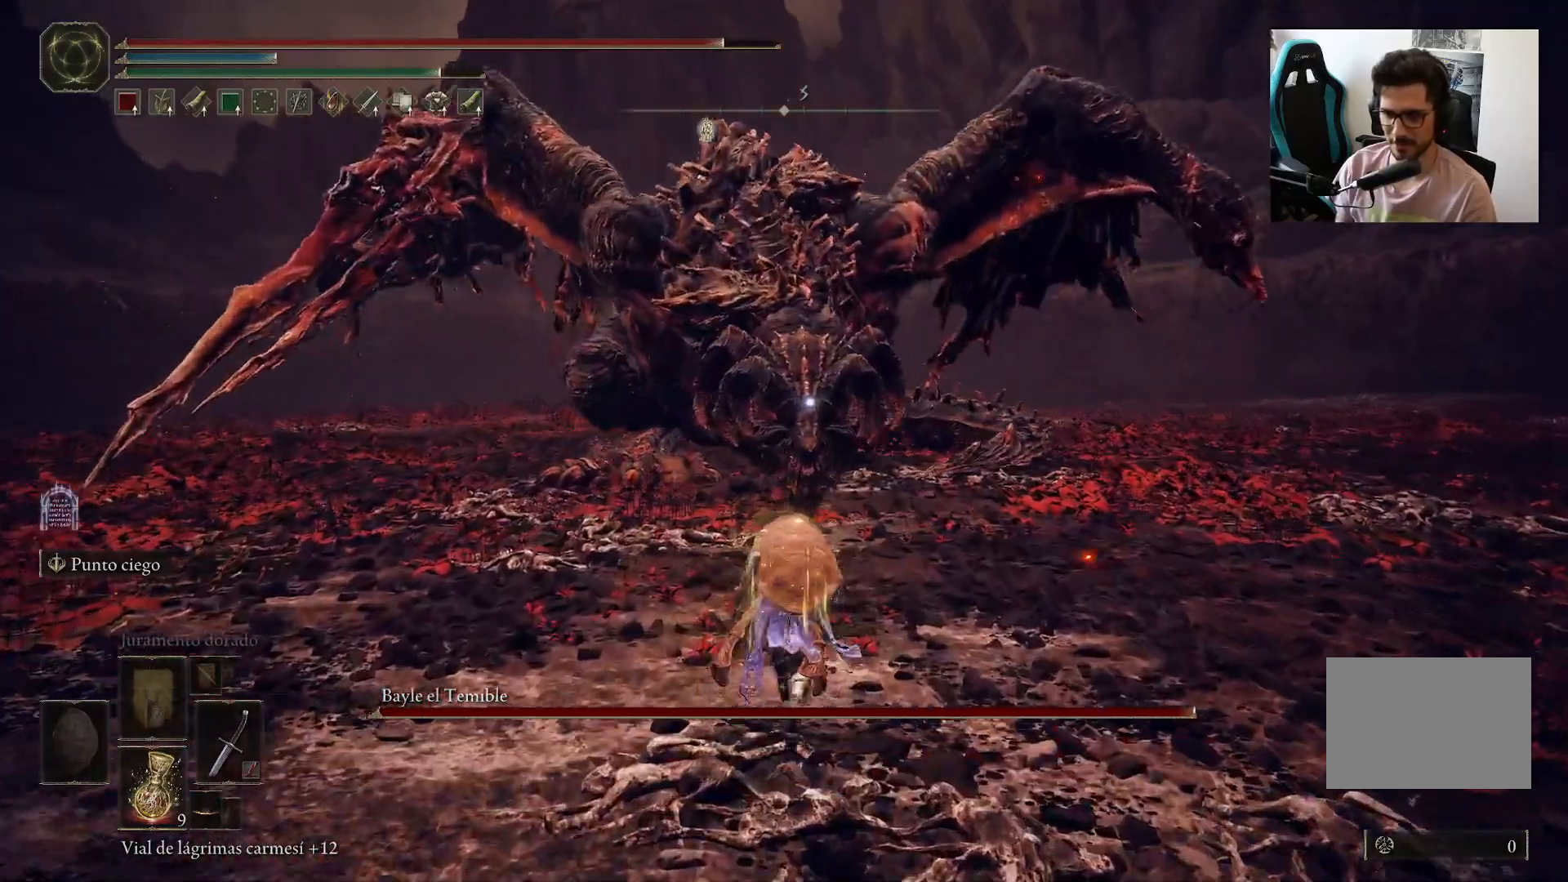
{"buttons": [], "left_stick": "up", "right_stick": "center", "events": [[217, "B", "up"]]}
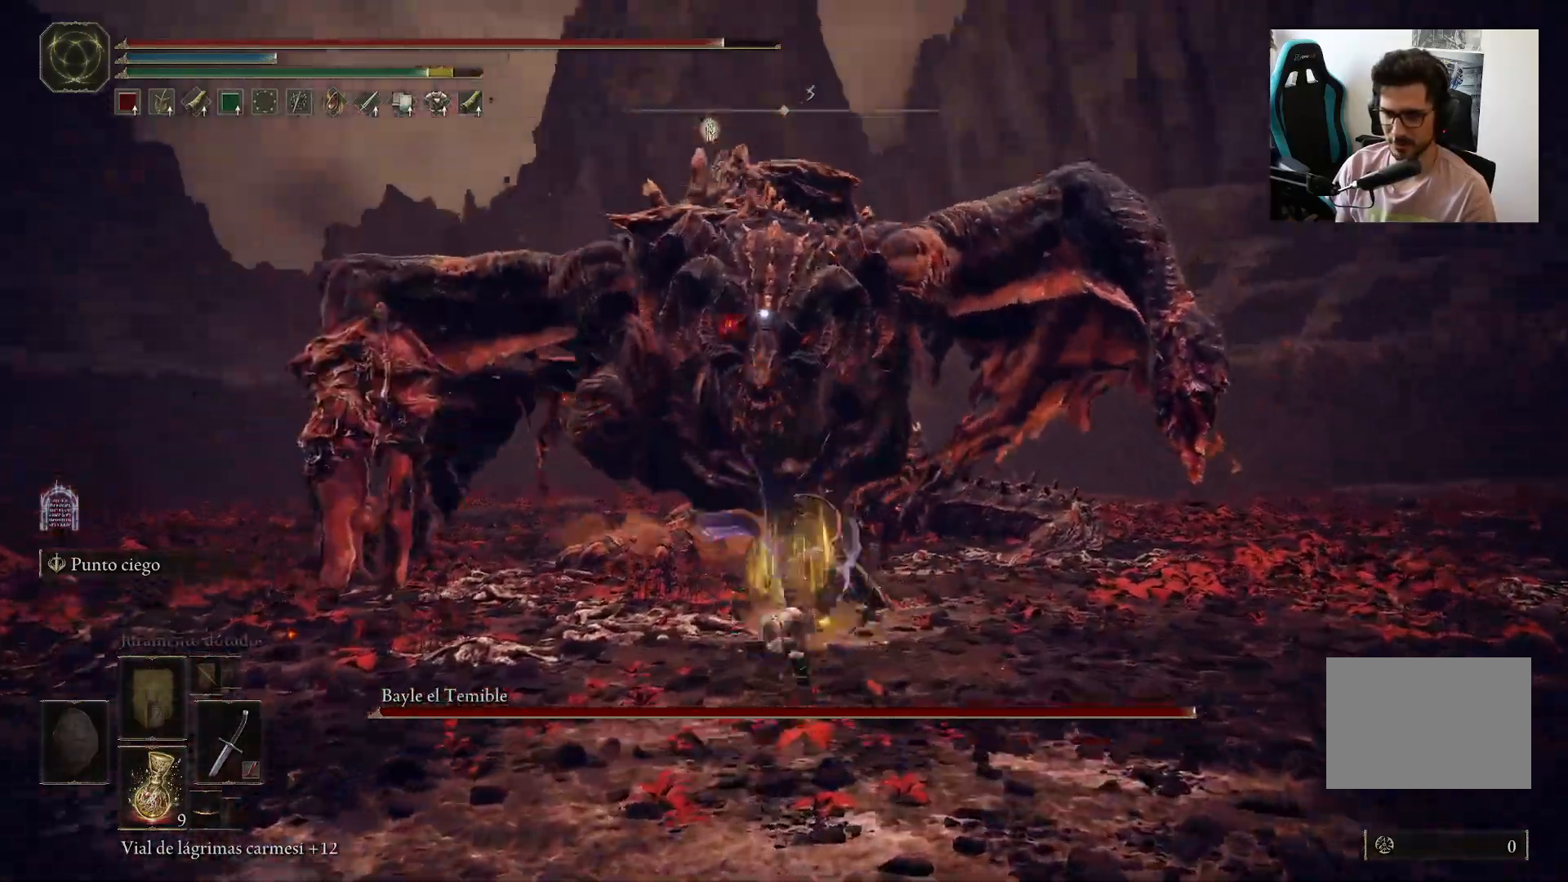
{"buttons": [], "left_stick": "up", "right_stick": "center", "events": []}
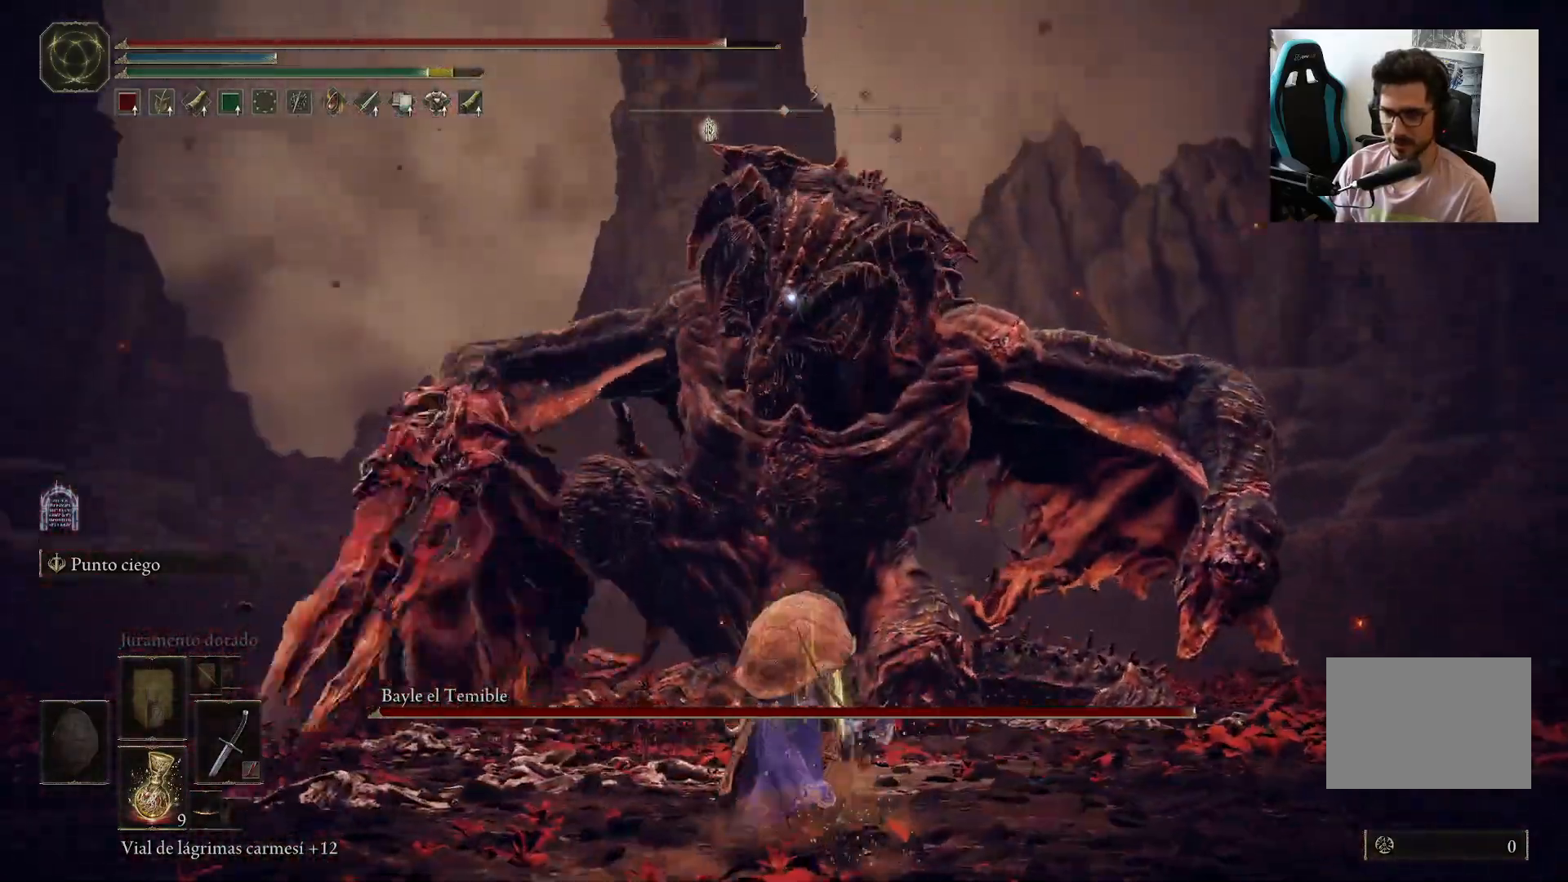
{"buttons": [], "left_stick": "down-right", "right_stick": "center", "events": [[83, "left_stick", "right"], [217, "left_stick", "down-right"], [417, "B", "down"], [483, "B", "up"]]}
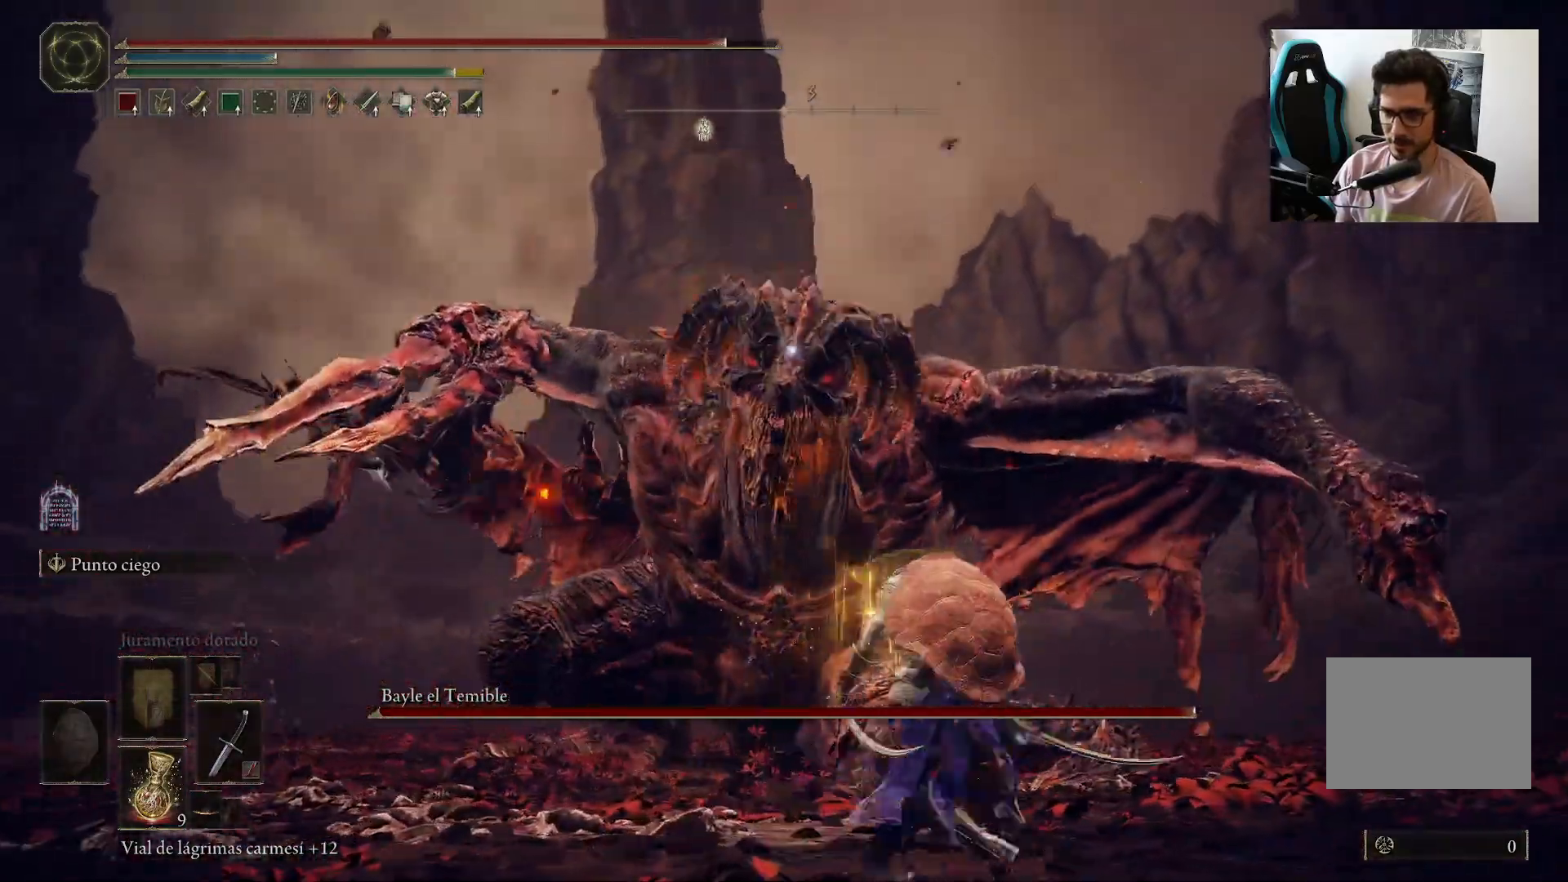
{"buttons": ["B"], "left_stick": "down-right", "right_stick": "center", "events": [[50, "B", "down"], [67, "left_stick", "right"], [283, "left_stick", "down-right"]]}
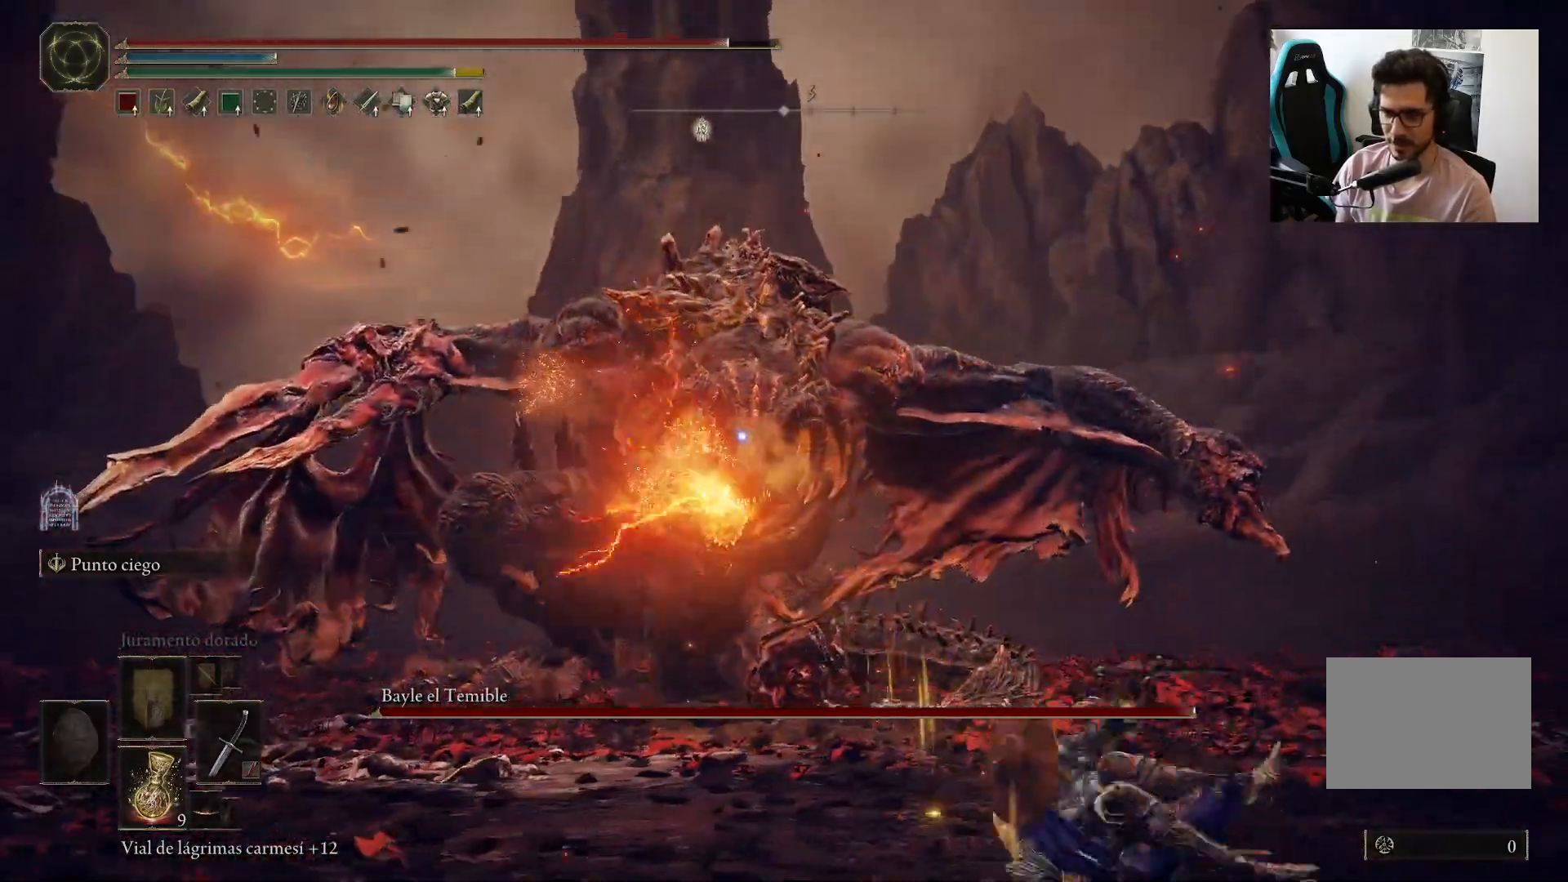
{"buttons": [], "left_stick": "down-right", "right_stick": "center", "events": [[117, "B", "up"]]}
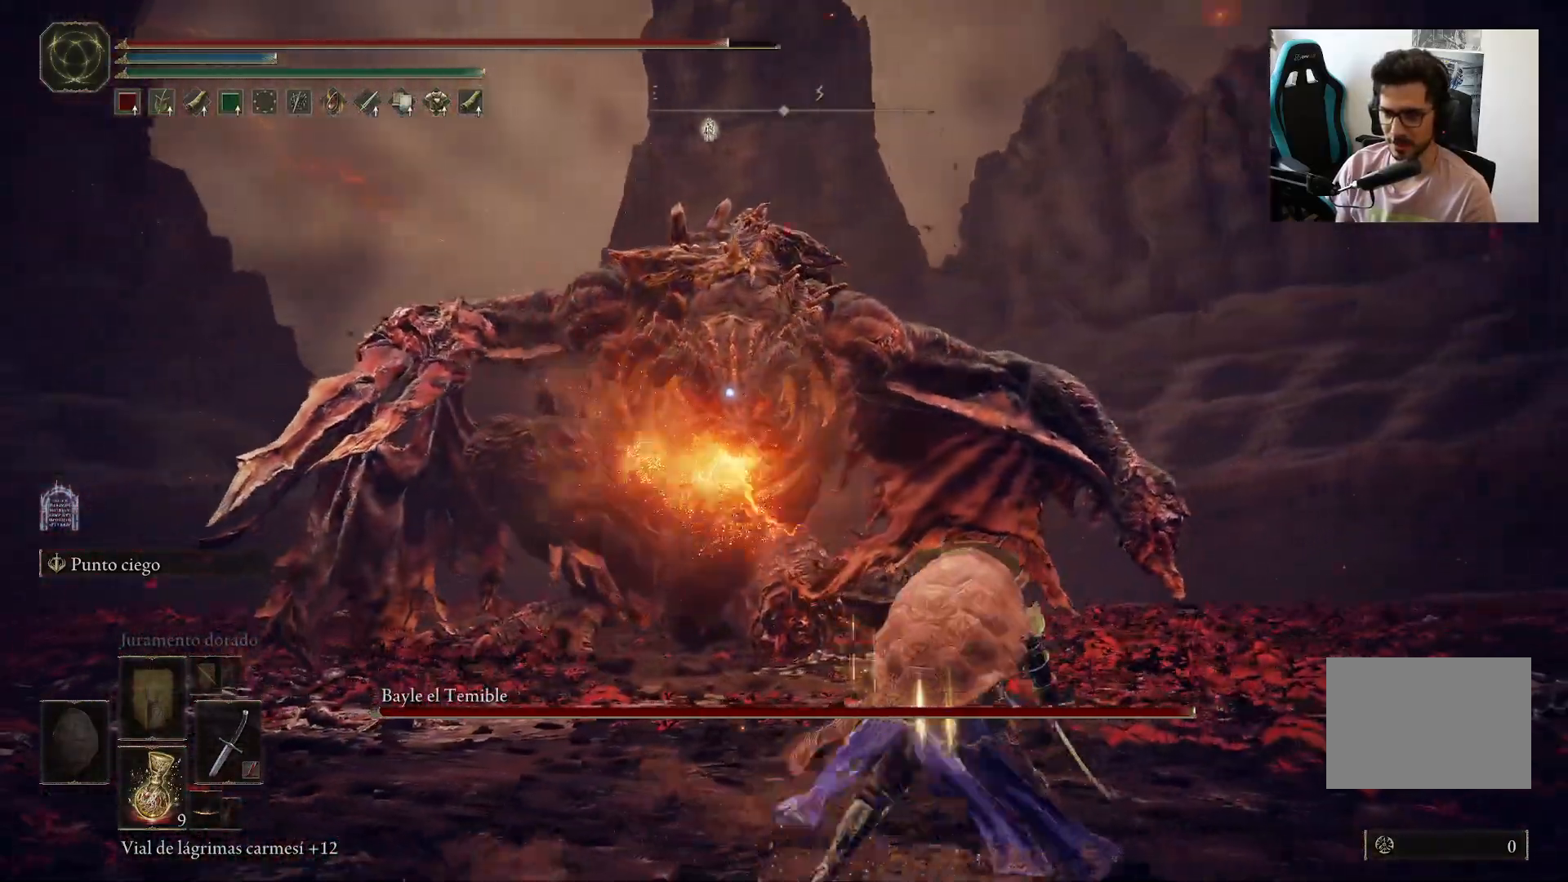
{"buttons": [], "left_stick": "down", "right_stick": "center", "events": [[33, "left_stick", "down"], [417, "B", "down"], [483, "B", "up"]]}
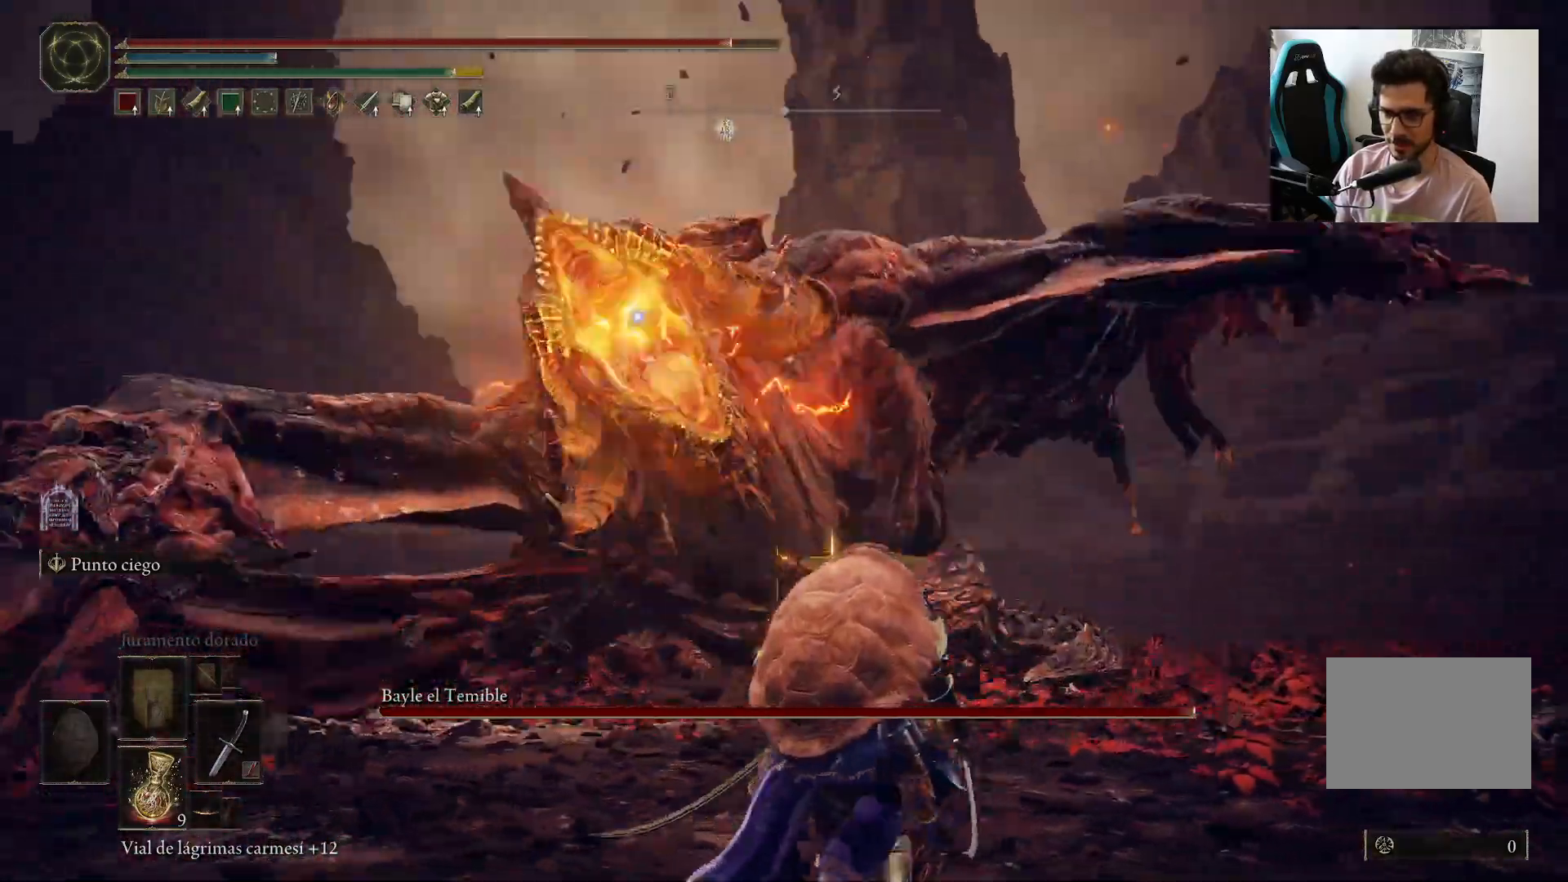
{"buttons": ["R1"], "left_stick": "center", "right_stick": "center", "events": [[250, "left_stick", "down-right"], [417, "R1", "down"], [500, "left_stick", "center"]]}
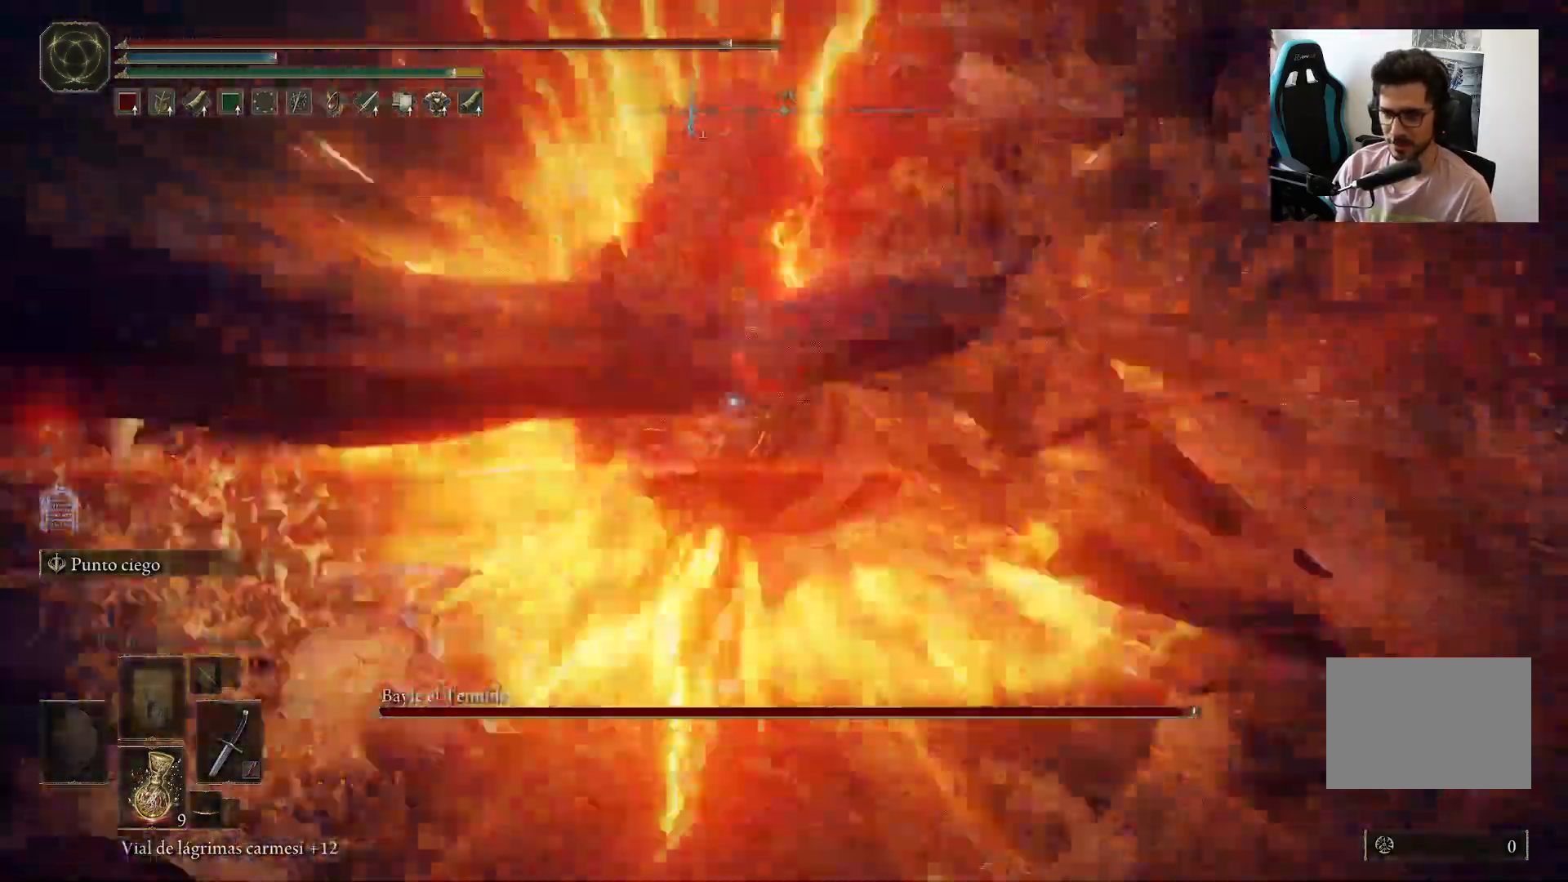
{"buttons": [], "left_stick": "center", "right_stick": "center", "events": [[17, "R1", "up"], [83, "R1", "down"], [150, "R1", "up"]]}
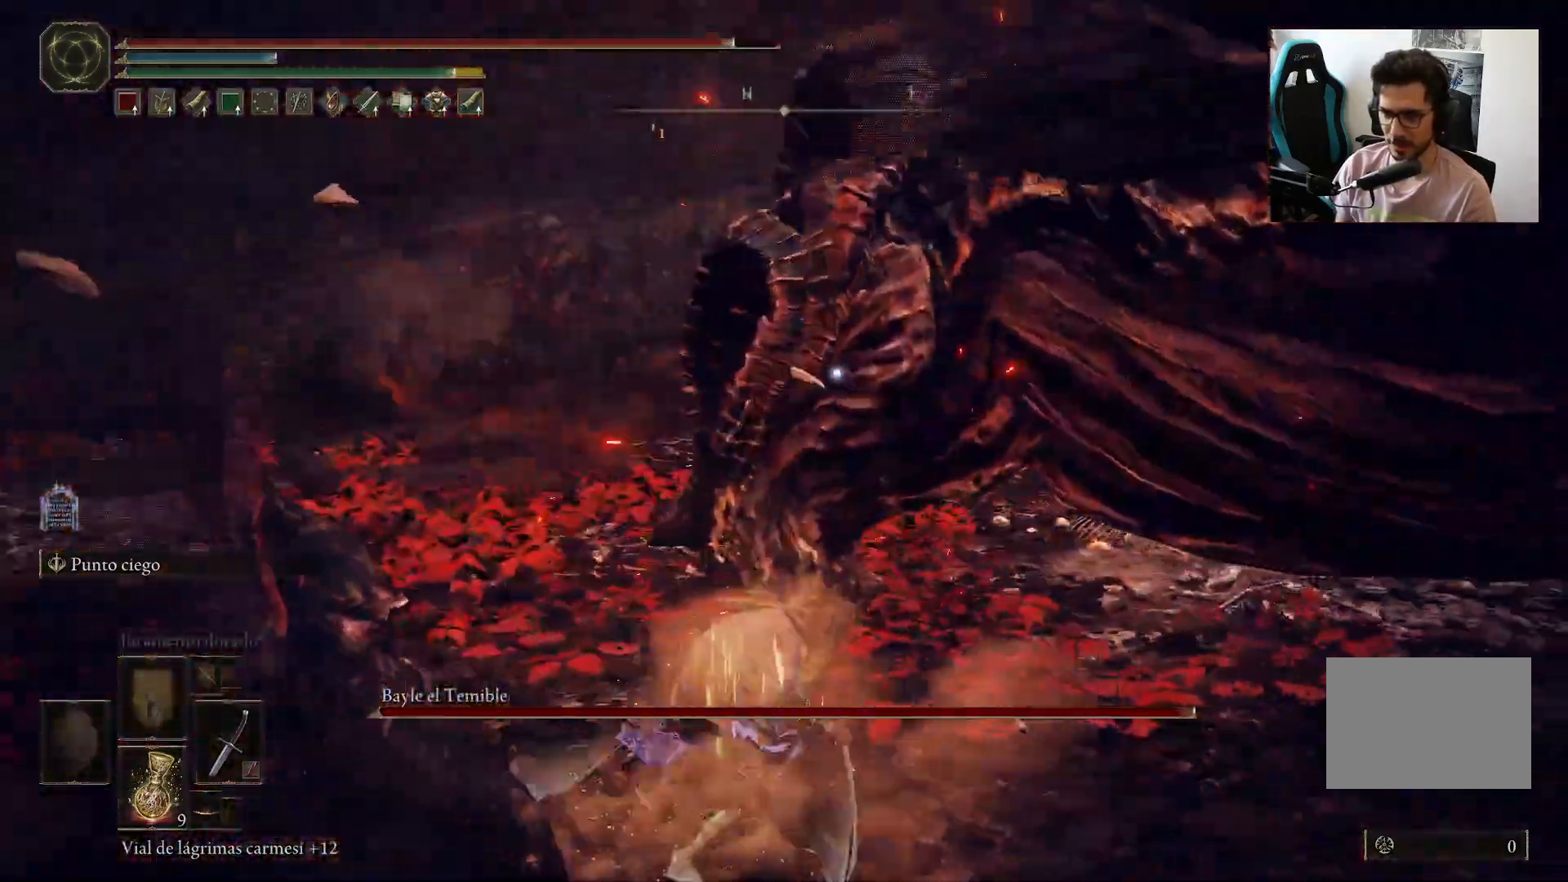
{"buttons": [], "left_stick": "center", "right_stick": "center", "events": [[383, "R1", "down"], [483, "R1", "up"]]}
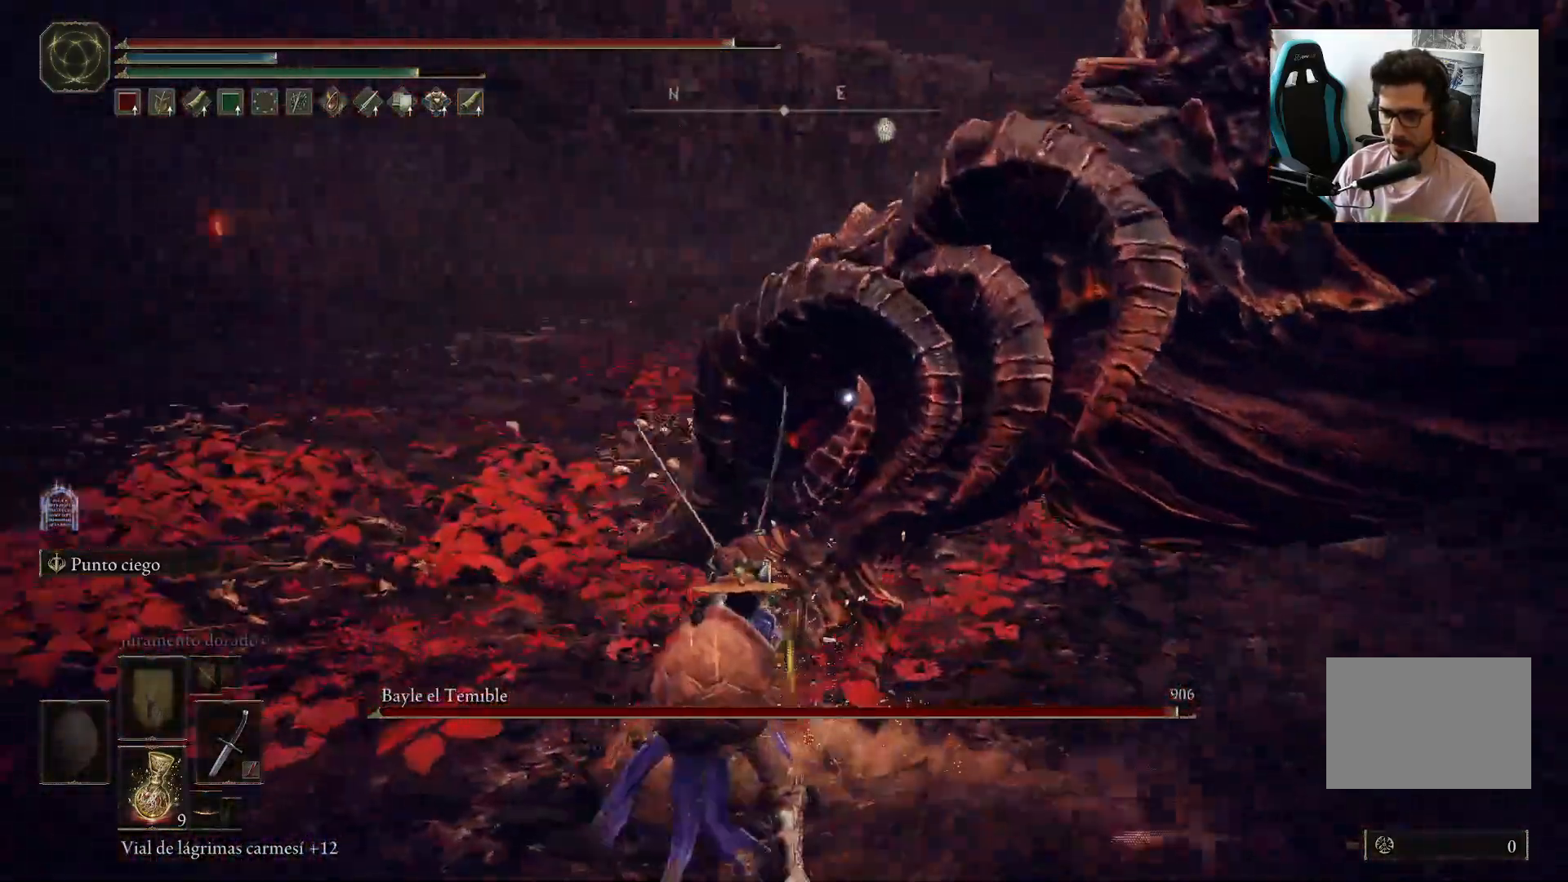
{"buttons": [], "left_stick": "center", "right_stick": "center", "events": []}
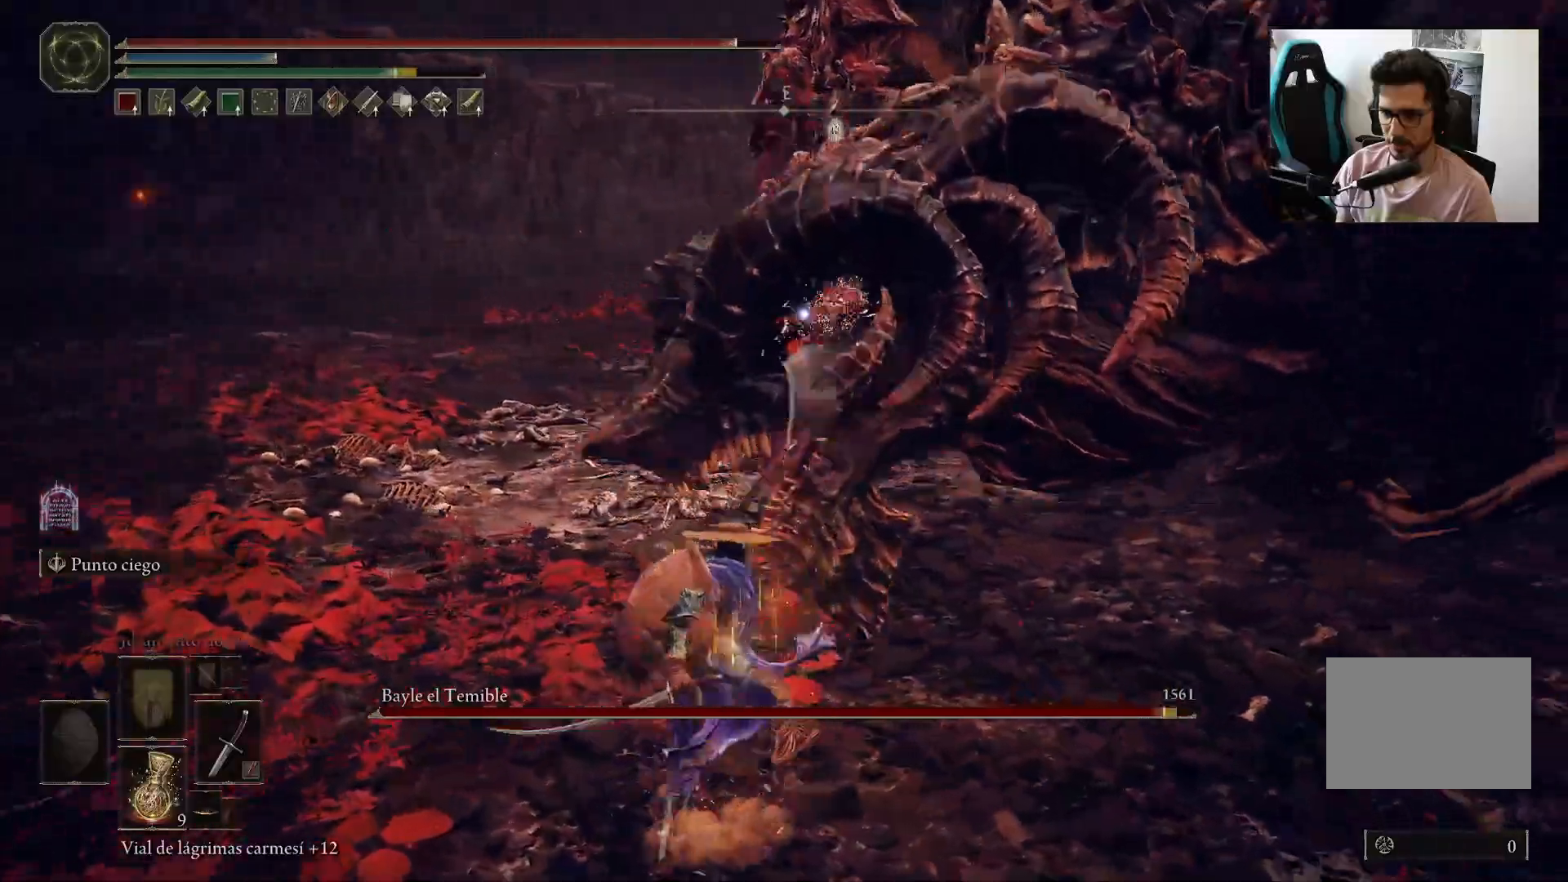
{"buttons": [], "left_stick": "down-left", "right_stick": "center", "events": [[433, "left_stick", "down-left"]]}
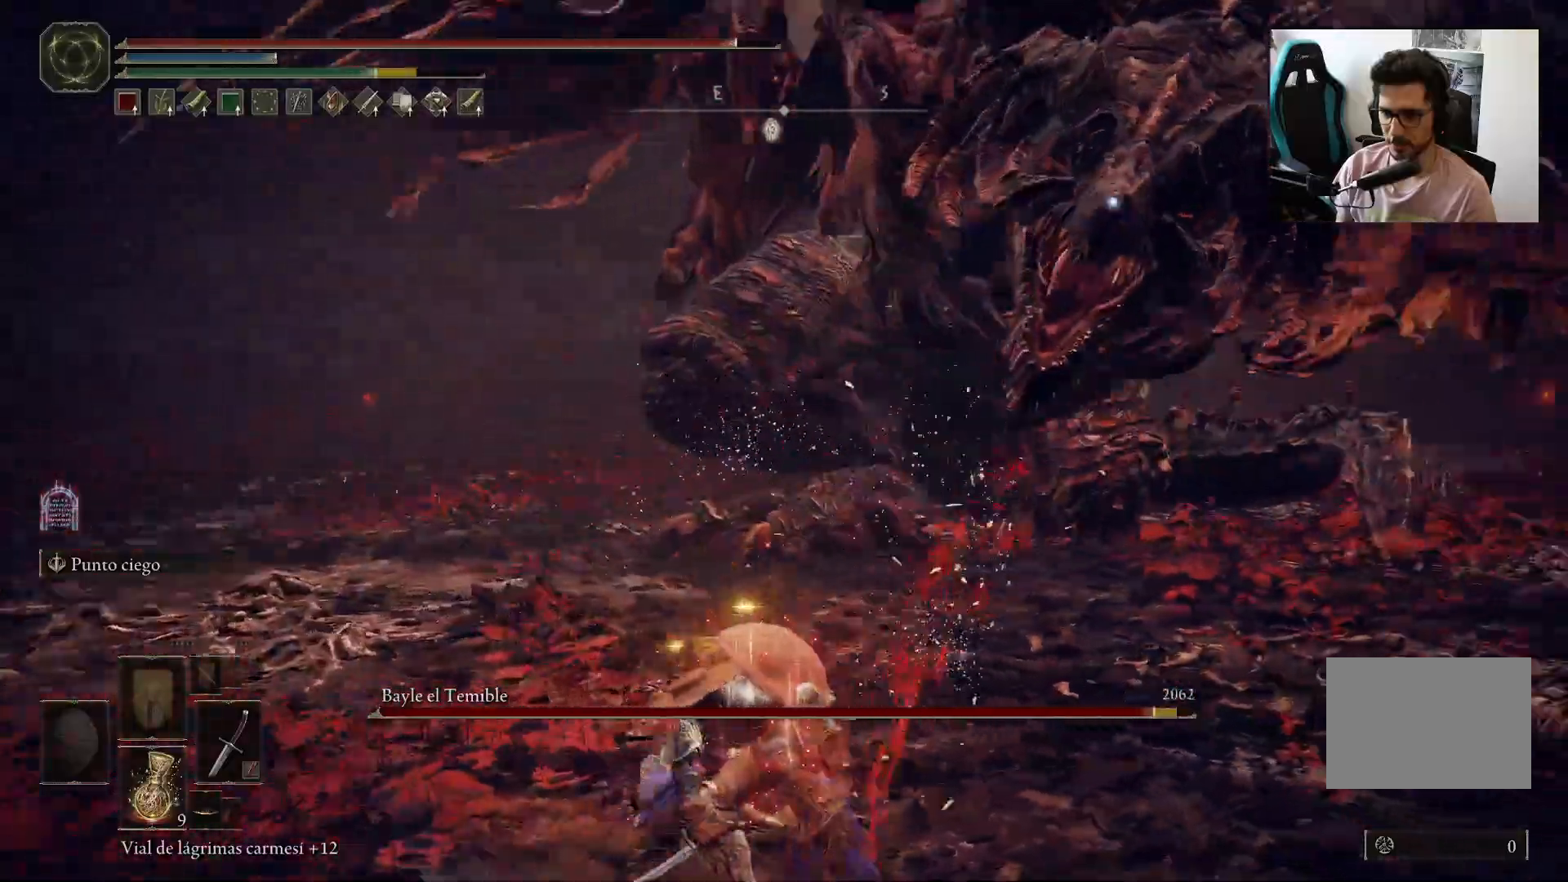
{"buttons": ["B"], "left_stick": "left", "right_stick": "center", "events": [[150, "left_stick", "left"], [317, "B", "down"]]}
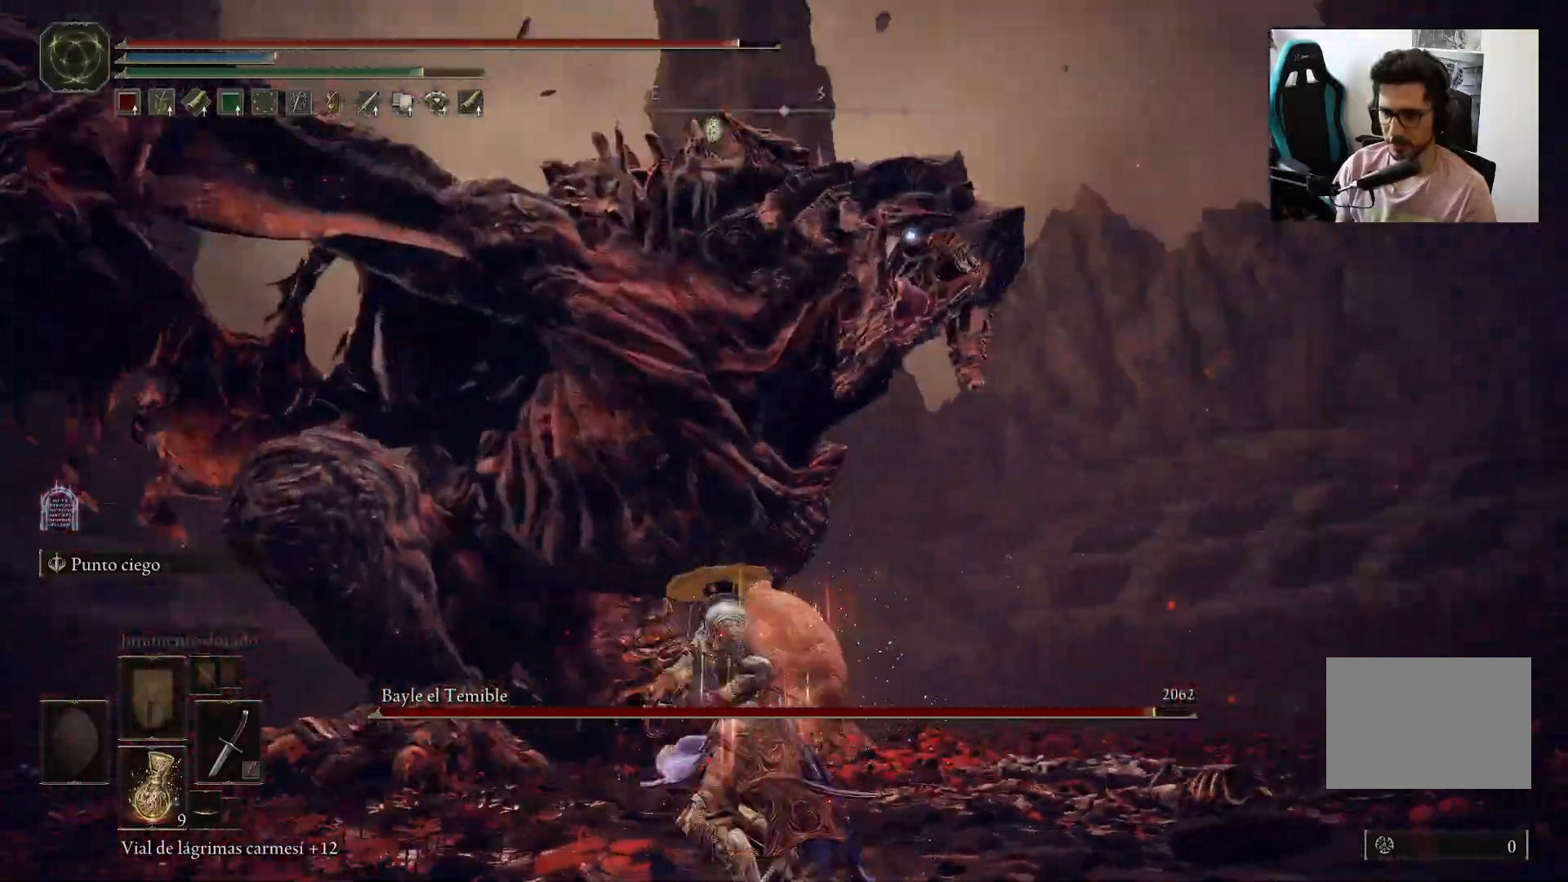
{"buttons": [], "left_stick": "down-left", "right_stick": "center", "events": [[50, "B", "up"], [383, "left_stick", "down-left"]]}
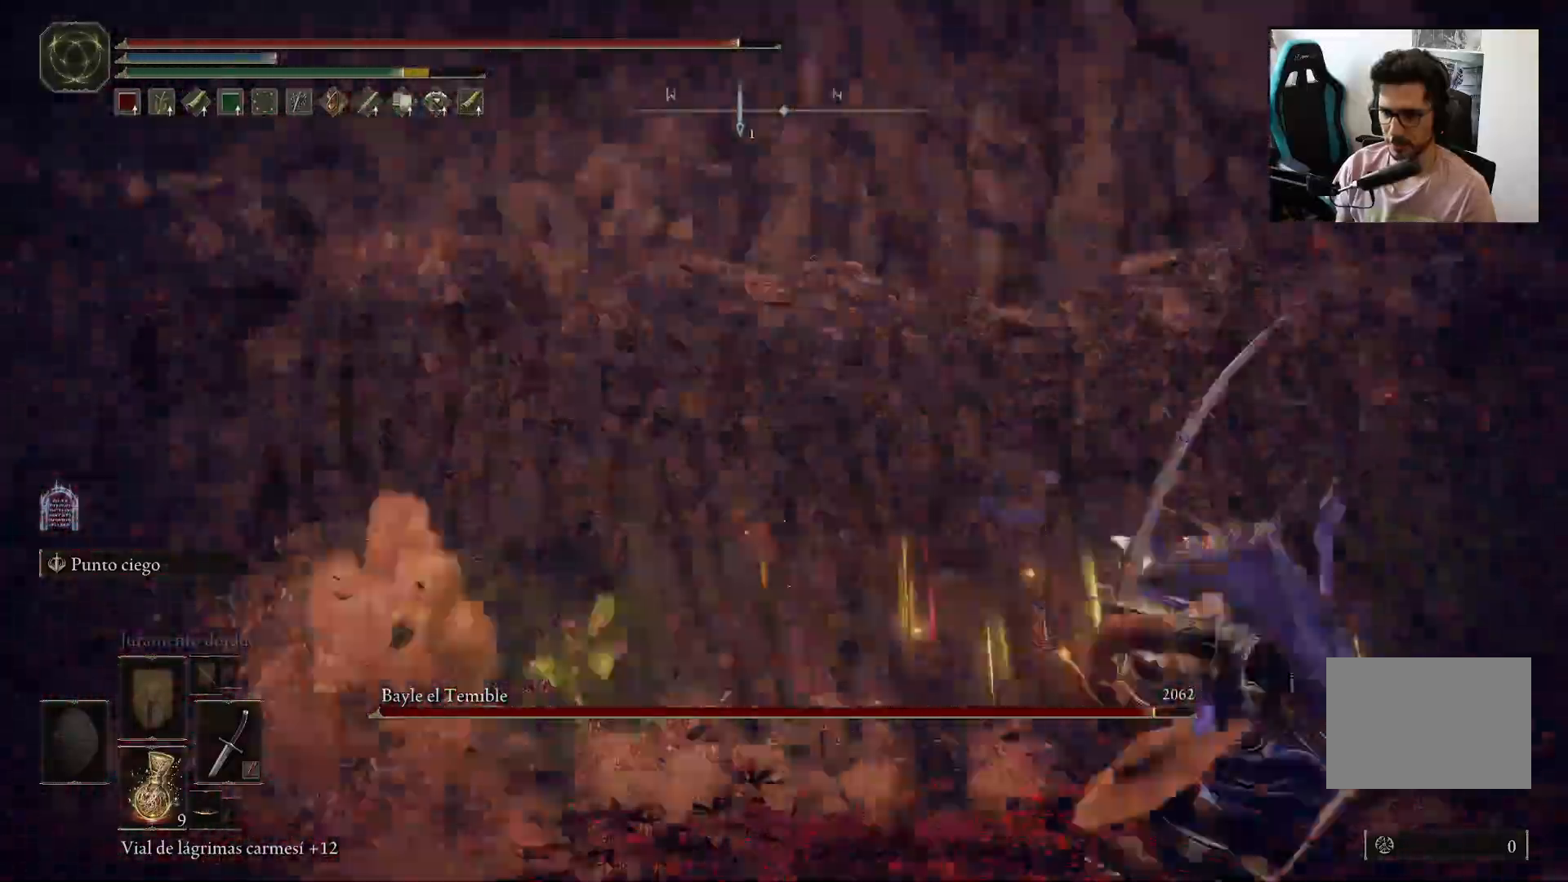
{"buttons": [], "left_stick": "down", "right_stick": "center", "events": [[50, "left_stick", "up-left"], [283, "left_stick", "down-left"], [400, "left_stick", "down"], [417, "B", "down"], [450, "B", "up"]]}
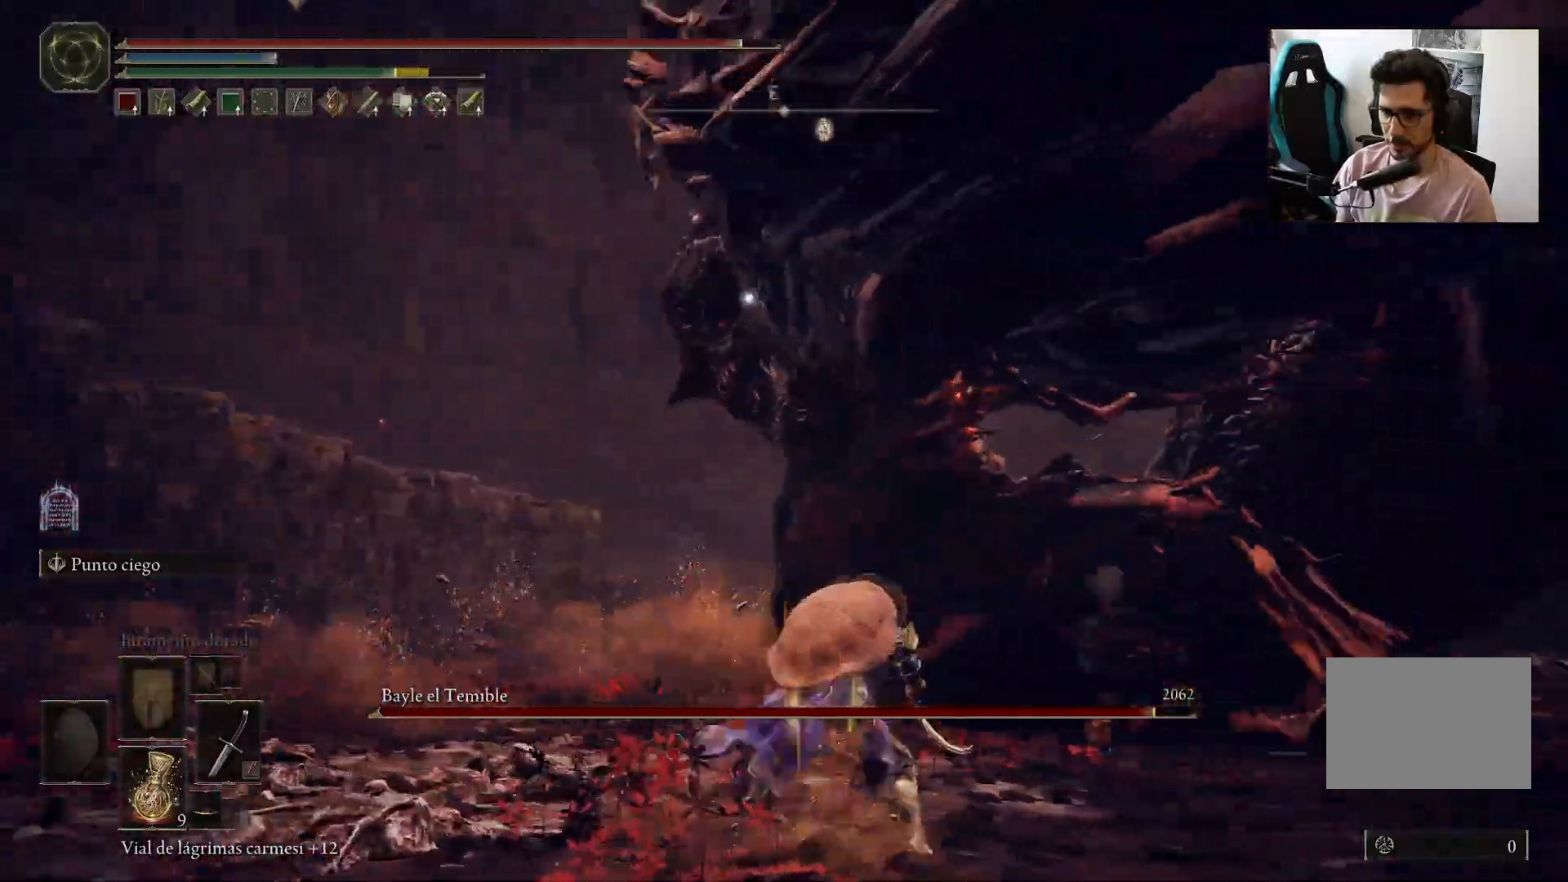
{"buttons": [], "left_stick": "down-right", "right_stick": "center", "events": [[367, "left_stick", "down-right"], [417, "R3", "down"], [483, "R3", "up"]]}
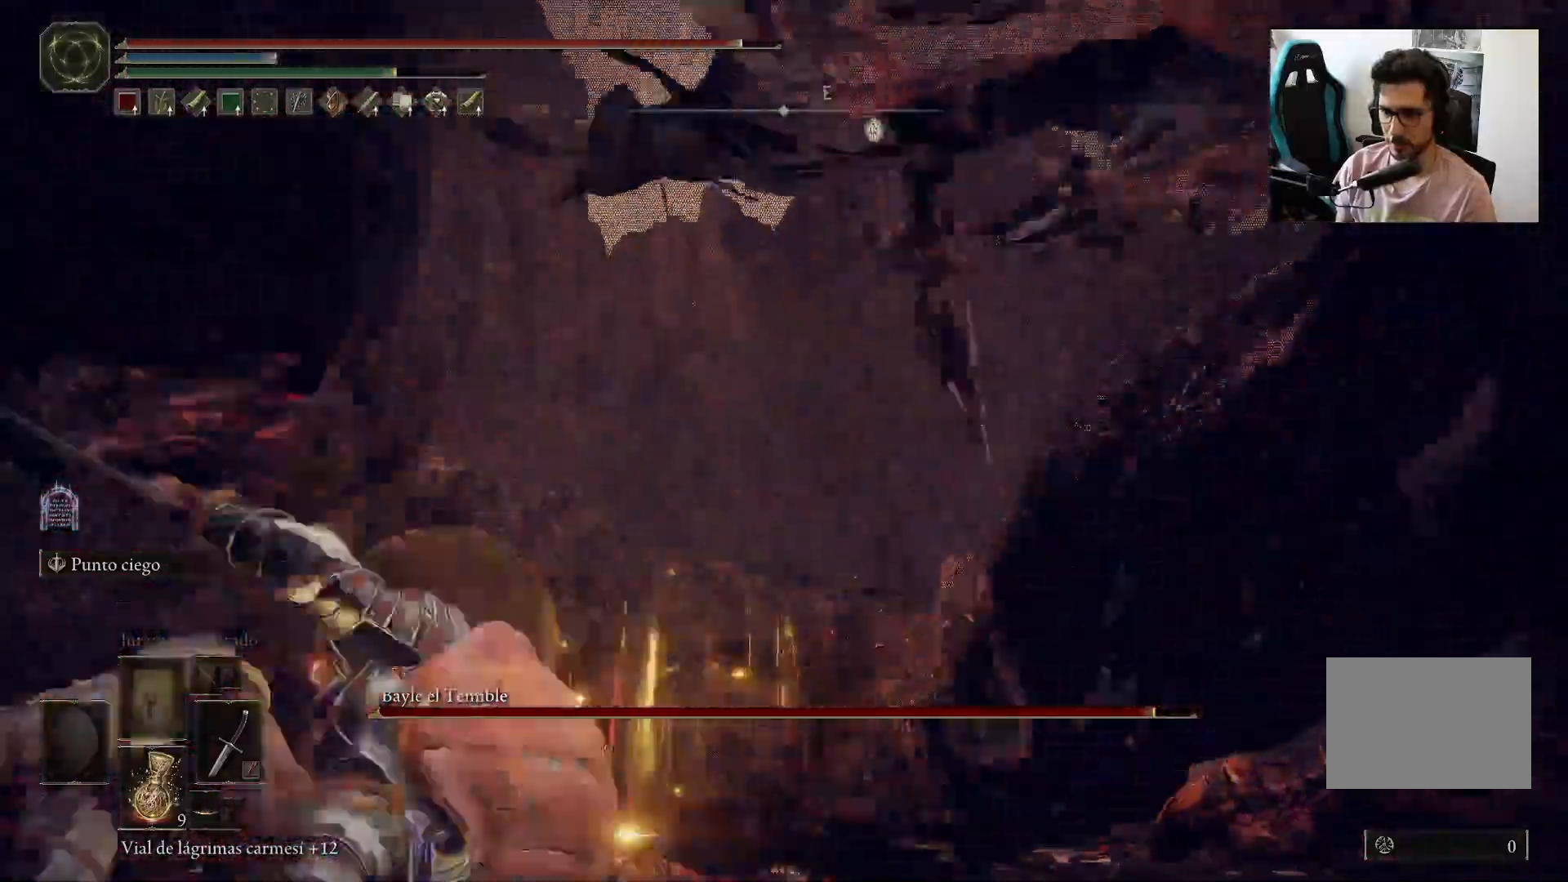
{"buttons": [], "left_stick": "right", "right_stick": "right", "events": [[17, "right_stick", "right"], [283, "left_stick", "right"]]}